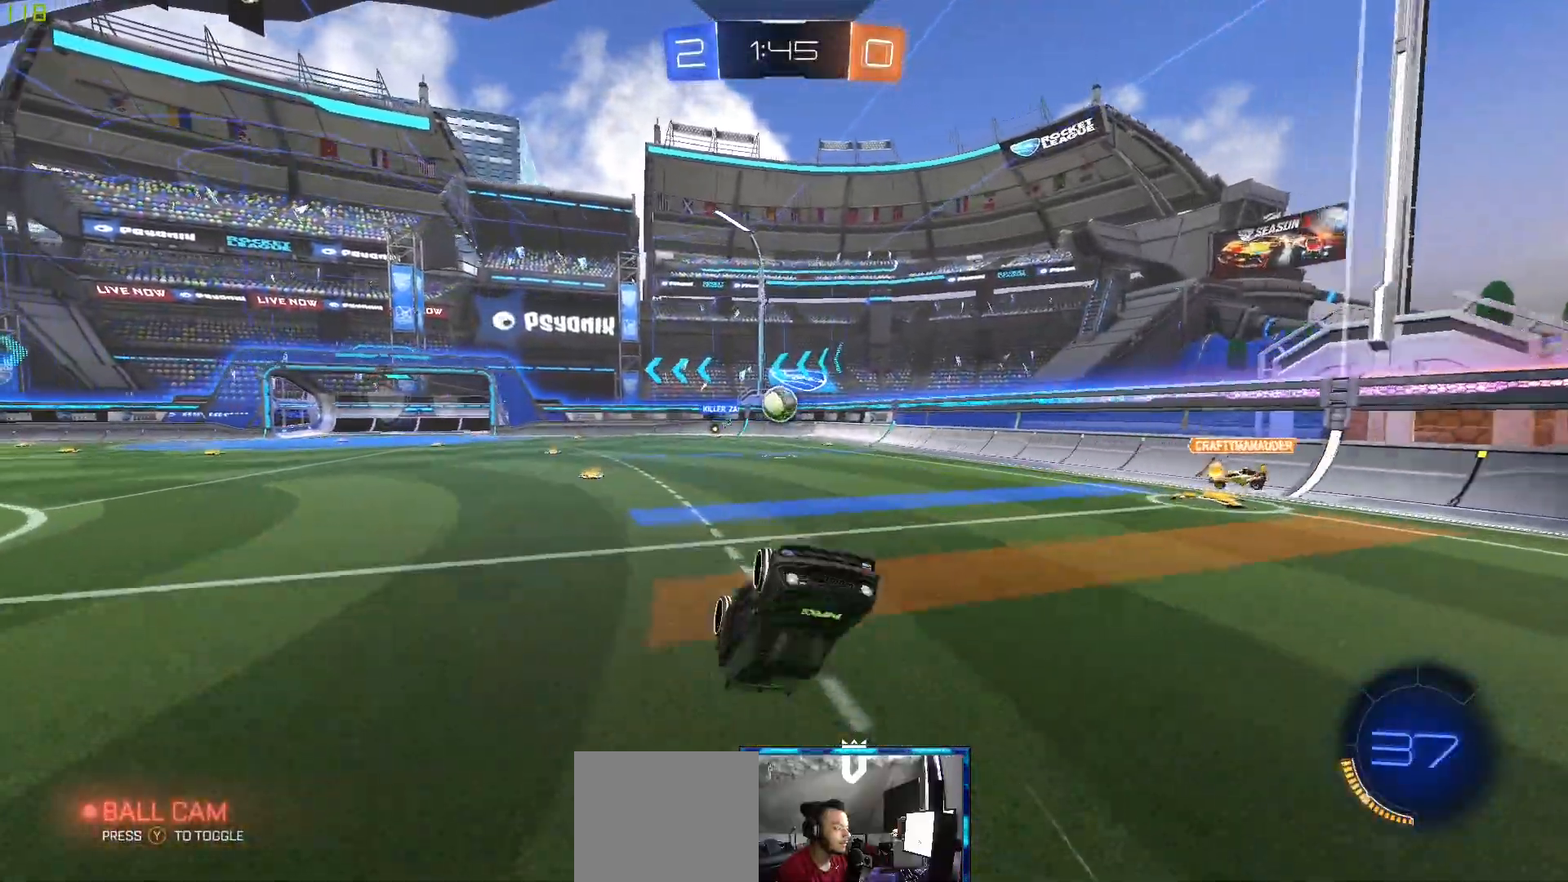
Gameplay with a controller (Xbox layout); each line is a JSON object with the inputs held at the frame after it (dt_ms = milliseconds from this image to that frame). "events" lists button and stick changes between this image and that frame as [ms after this image, input, new state], when the widget could be followed in between.
{"dt_ms": 500, "buttons": ["R2"], "left_stick": "left", "right_stick": "center", "events": [[67, "left_stick", "center"], [167, "left_stick", "left"], [333, "left_stick", "center"], [417, "left_stick", "left"]]}
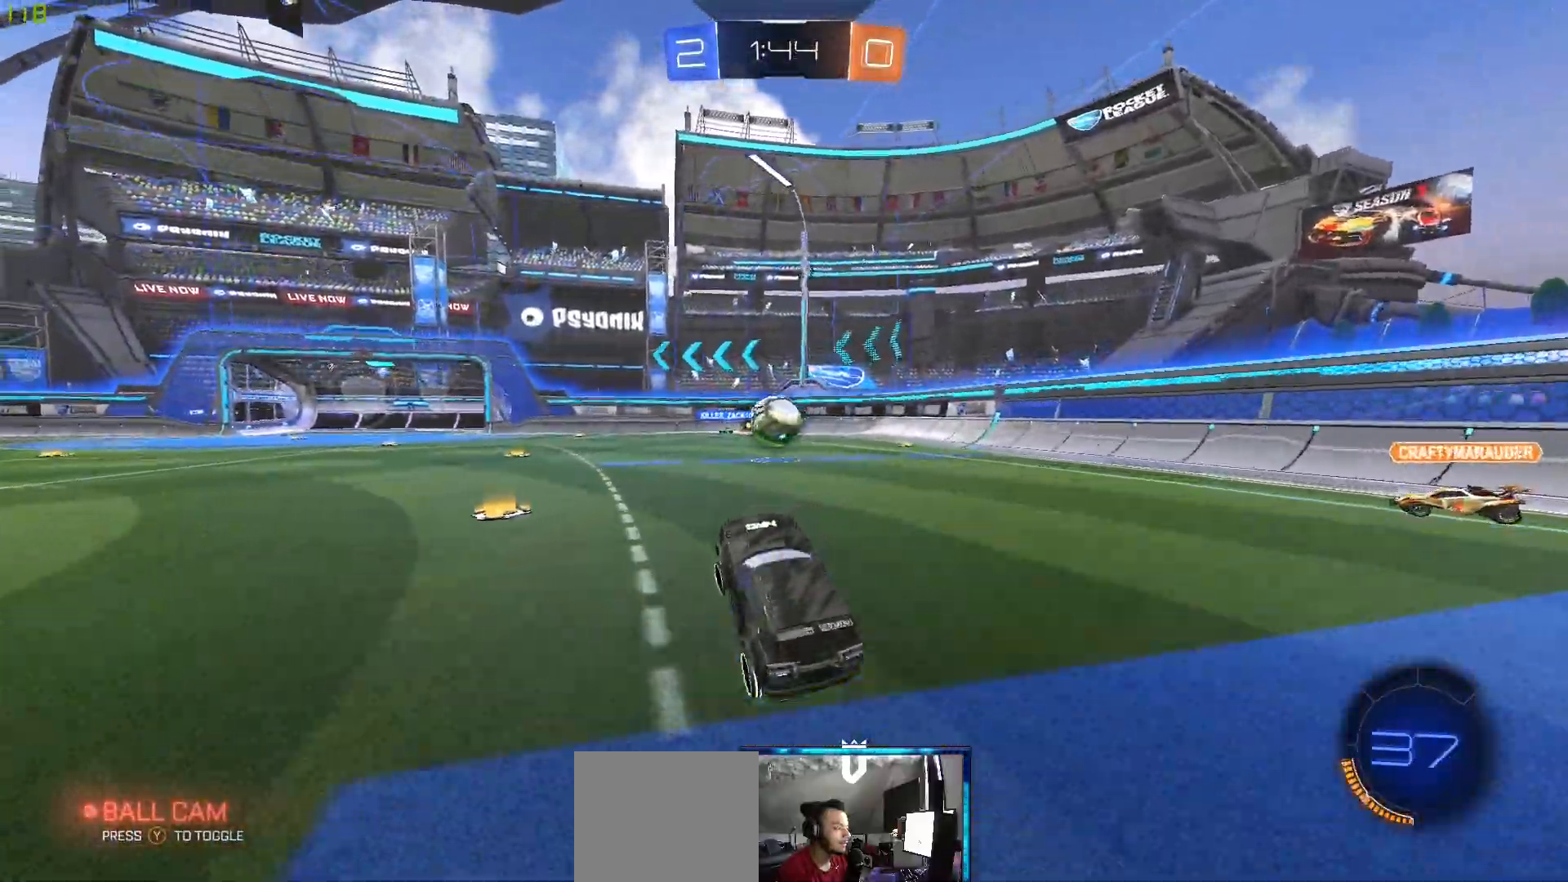
{"dt_ms": 500, "buttons": ["R2"], "left_stick": "center", "right_stick": "center", "events": [[83, "left_stick", "center"]]}
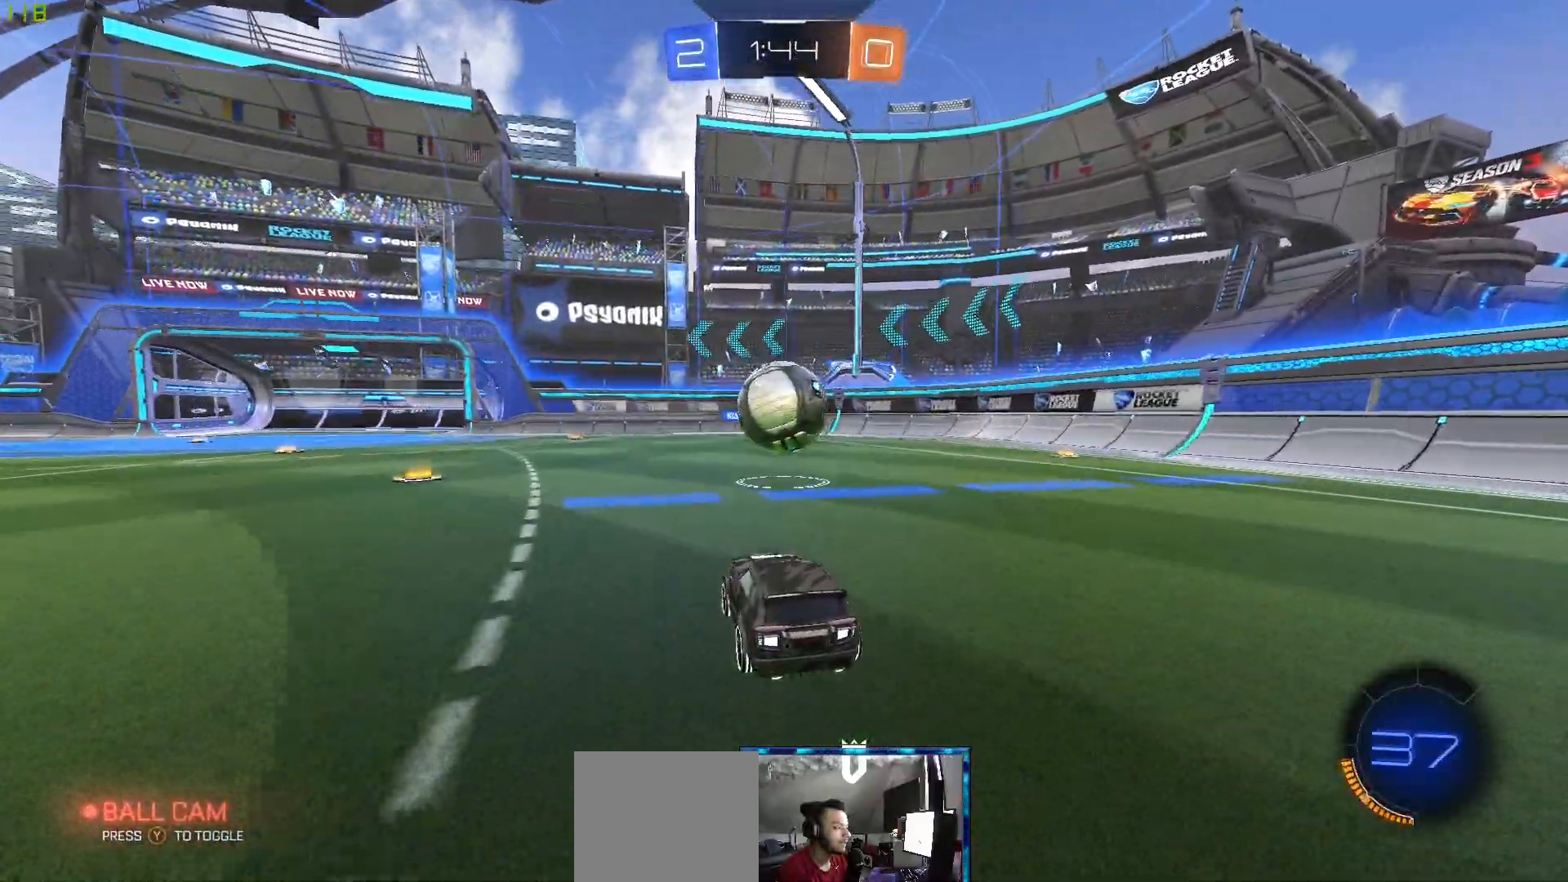
{"dt_ms": 500, "buttons": [], "left_stick": "down-right", "right_stick": "center", "events": [[17, "left_stick", "left"], [233, "R2", "up"], [233, "left_stick", "center"], [283, "left_stick", "right"], [300, "L2", "down"], [433, "left_stick", "center"], [450, "L2", "up"], [483, "left_stick", "down-right"]]}
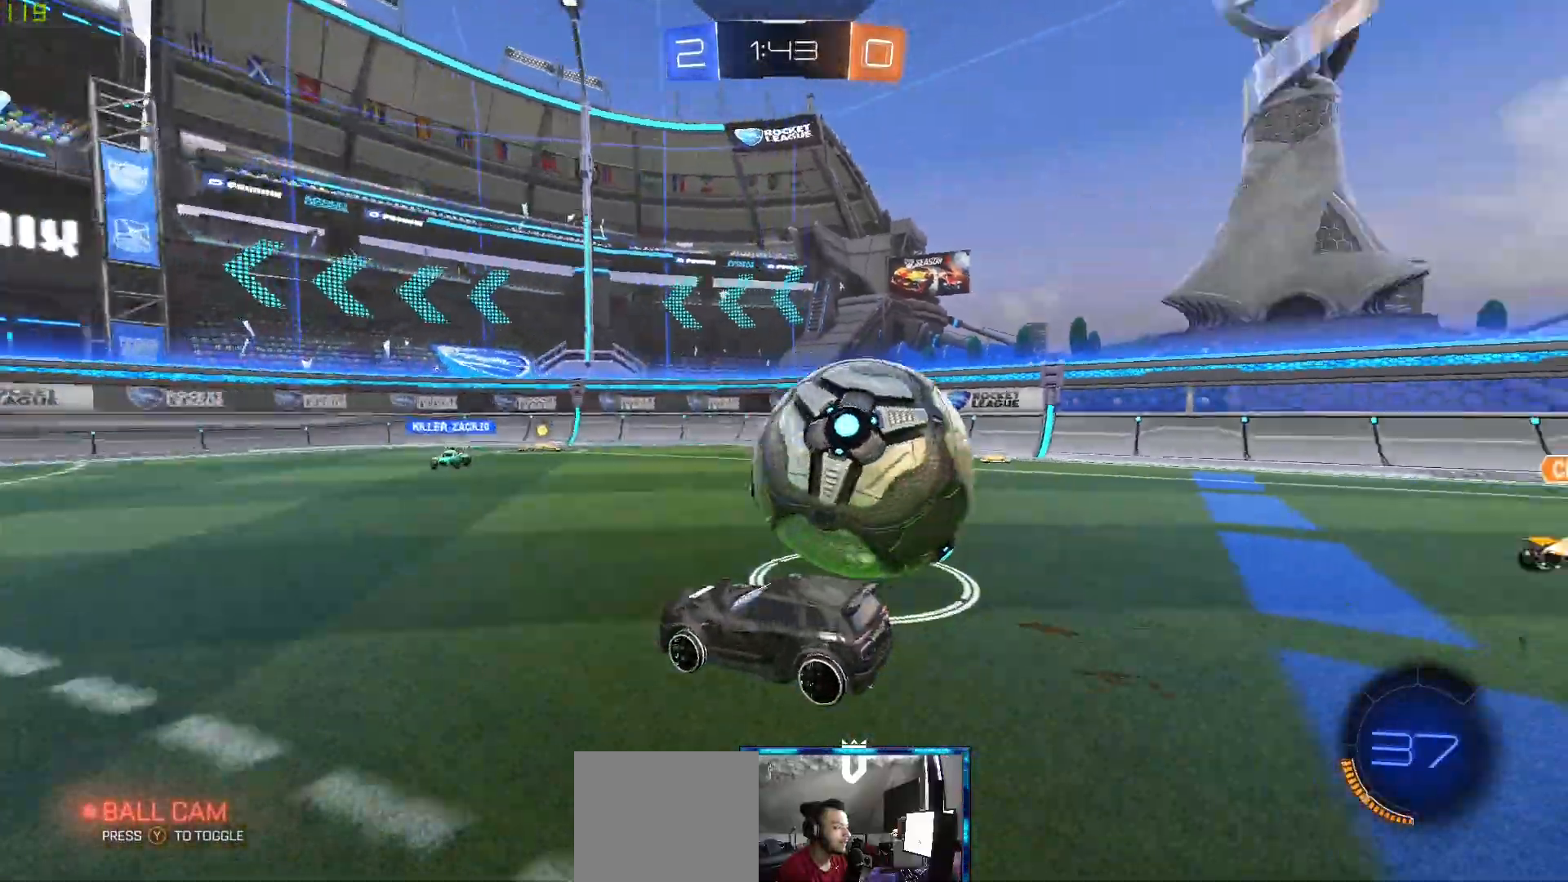
{"dt_ms": 500, "buttons": ["R2"], "left_stick": "down-left", "right_stick": "center", "events": [[100, "left_stick", "right"], [133, "L2", "down"], [250, "left_stick", "center"], [267, "L2", "up"], [317, "left_stick", "down-left"], [417, "R2", "down"]]}
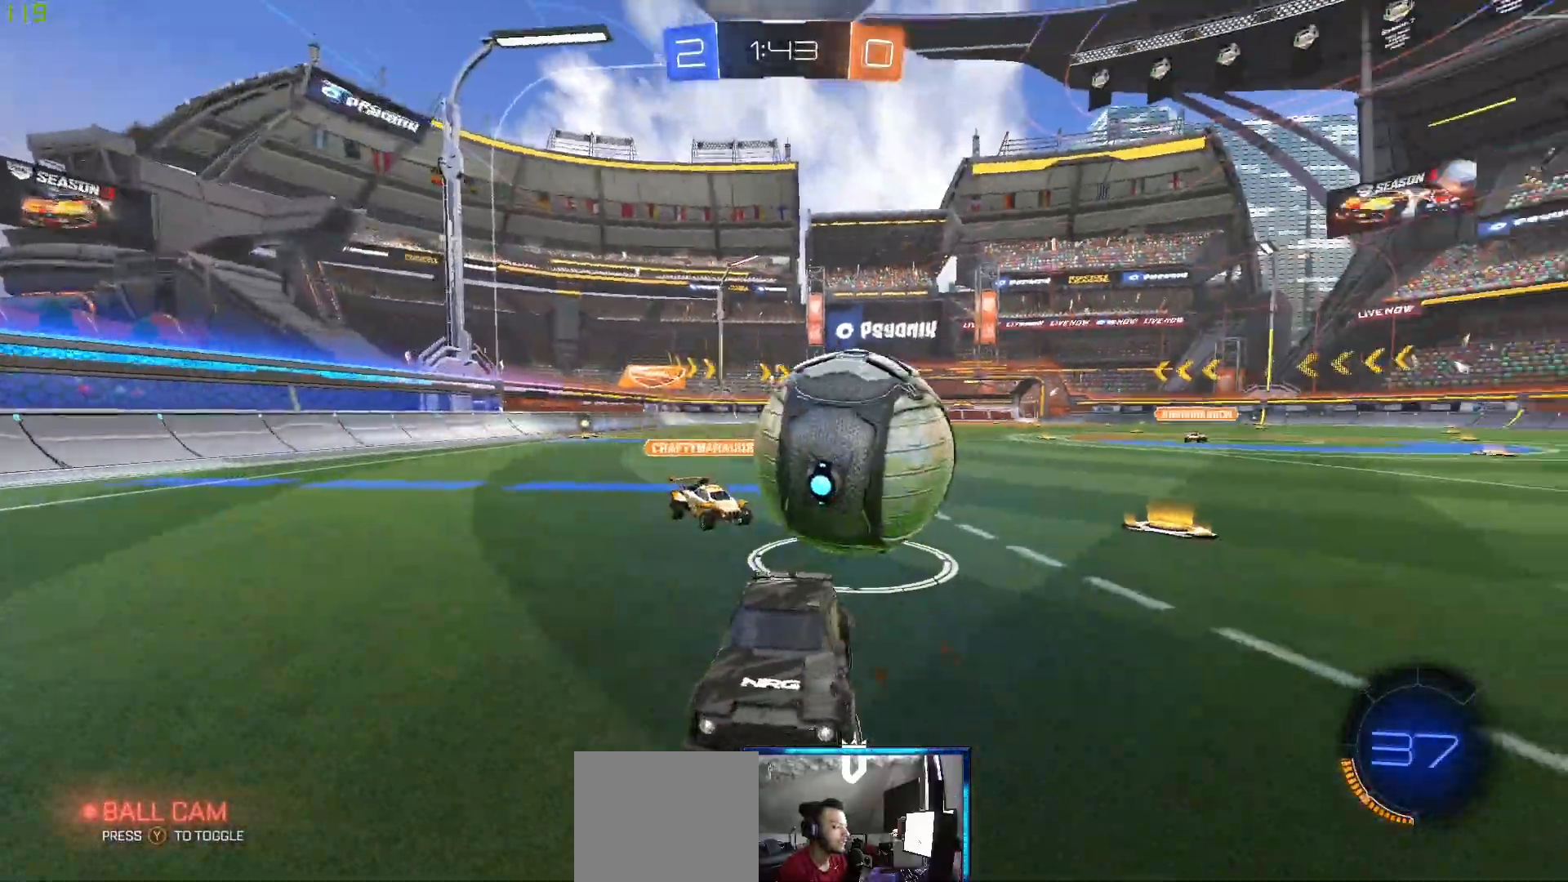
{"dt_ms": 500, "buttons": ["R2"], "left_stick": "left", "right_stick": "center", "events": [[133, "left_stick", "left"]]}
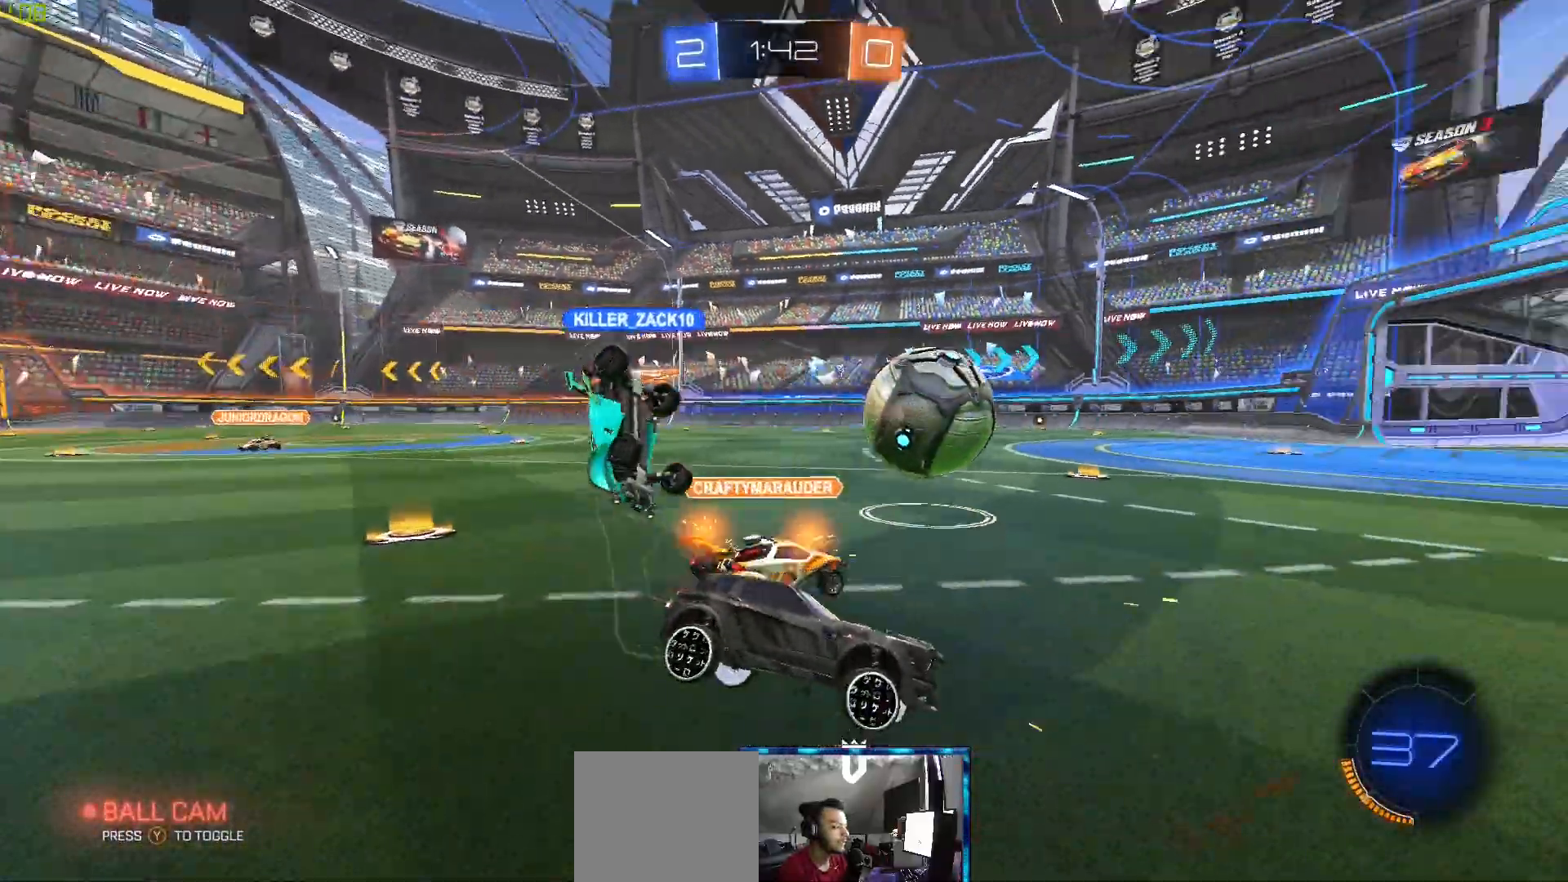
{"dt_ms": 500, "buttons": ["R2"], "left_stick": "left", "right_stick": "center", "events": []}
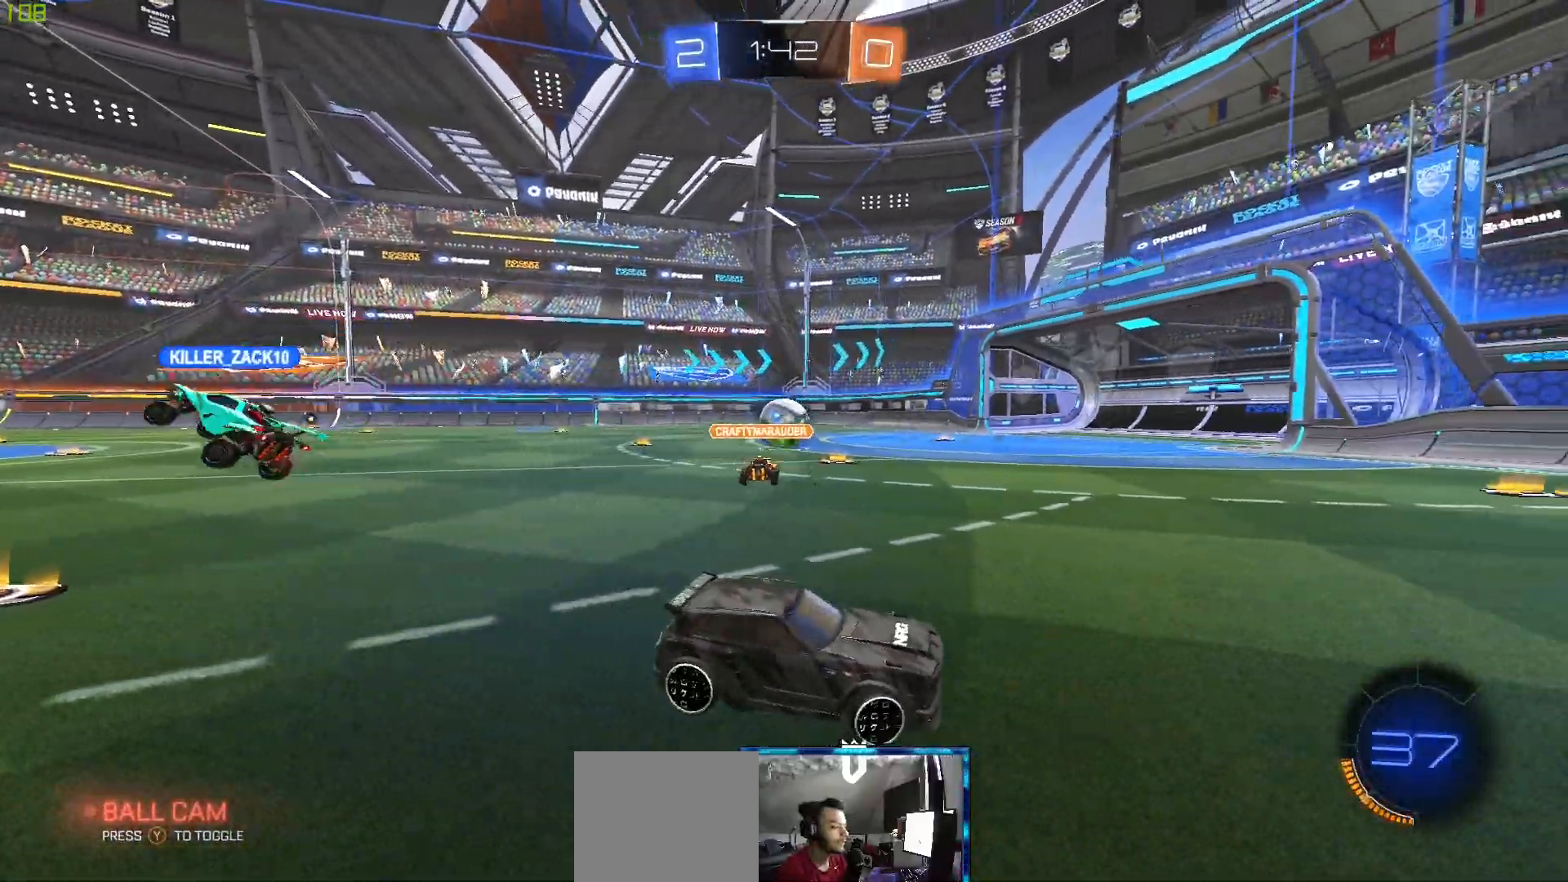
{"dt_ms": 500, "buttons": ["B", "R2"], "left_stick": "right", "right_stick": "center", "events": [[383, "left_stick", "center"], [417, "B", "down"], [450, "left_stick", "right"]]}
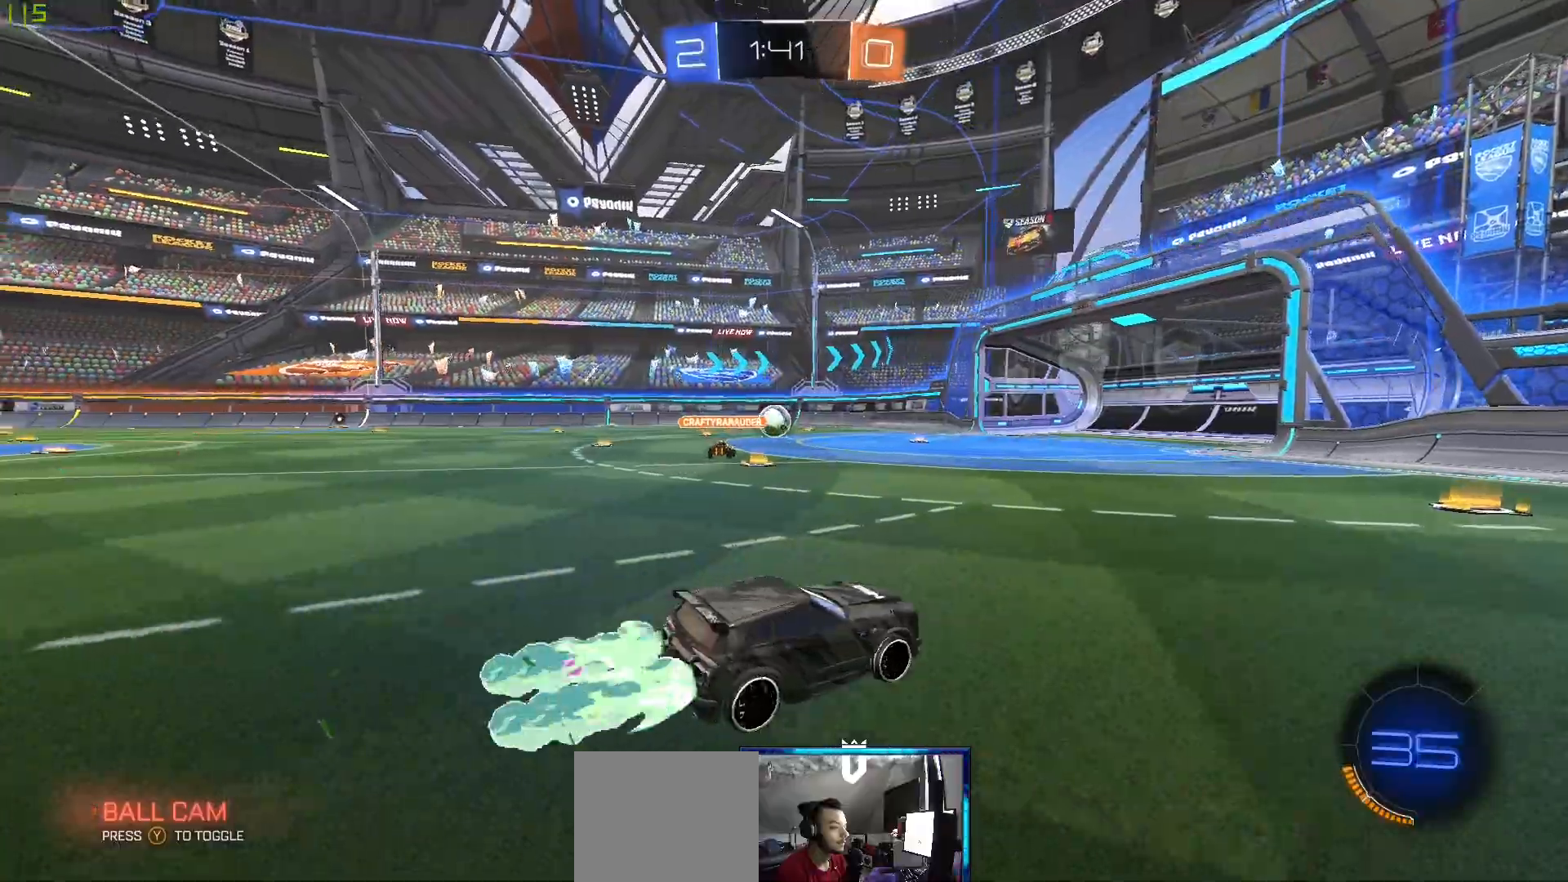
{"dt_ms": 500, "buttons": ["R2"], "left_stick": "down-left", "right_stick": "center", "events": [[117, "left_stick", "center"], [250, "left_stick", "left"], [400, "B", "up"], [417, "left_stick", "down-left"]]}
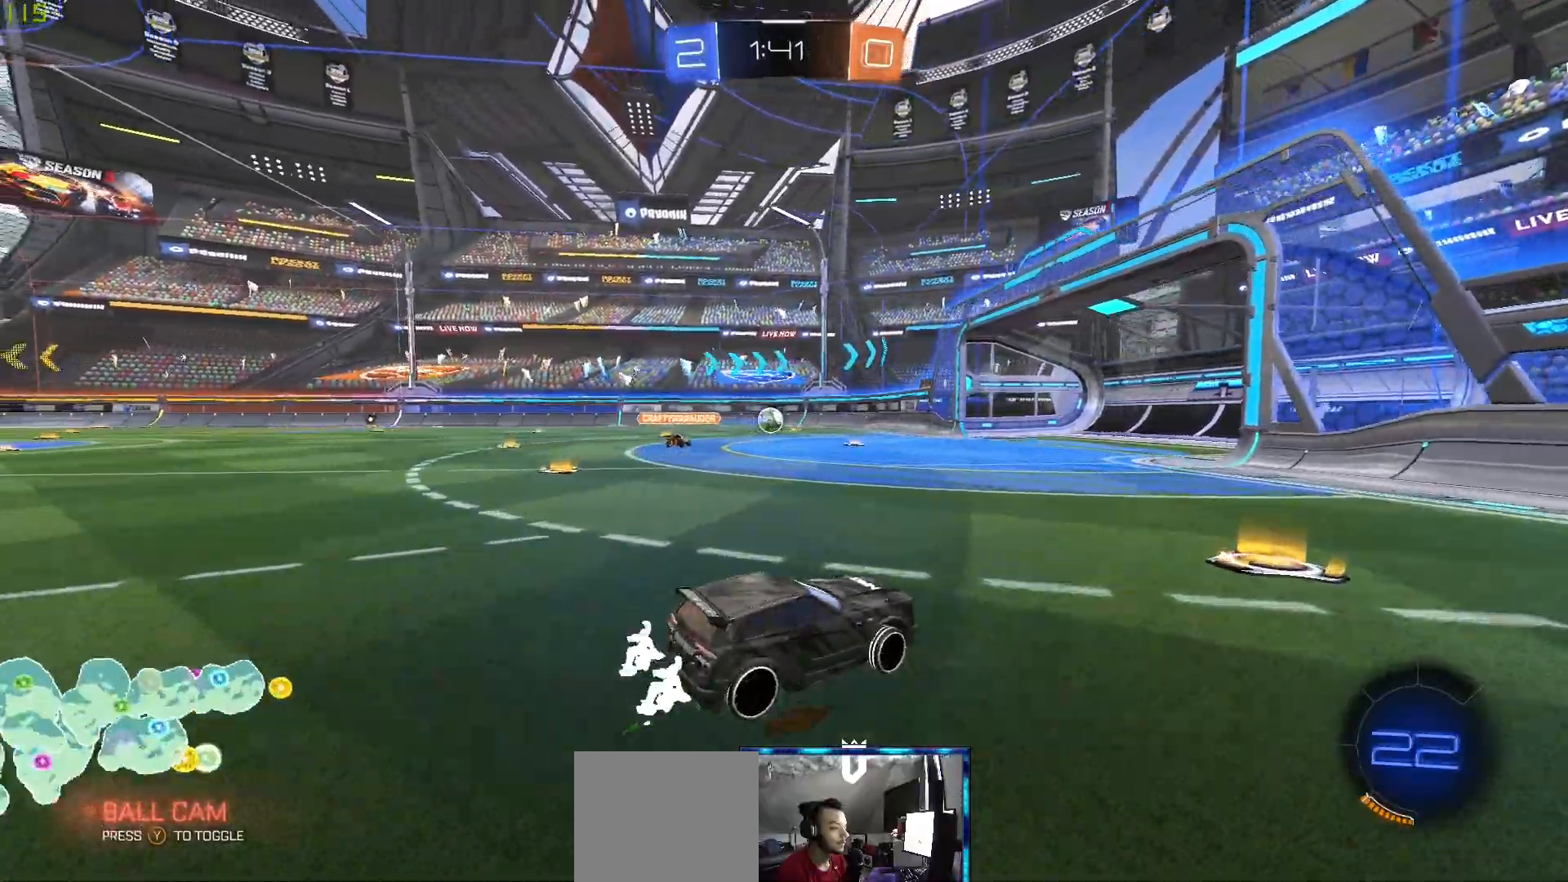
{"dt_ms": 500, "buttons": ["R2"], "left_stick": "down-left", "right_stick": "center", "events": []}
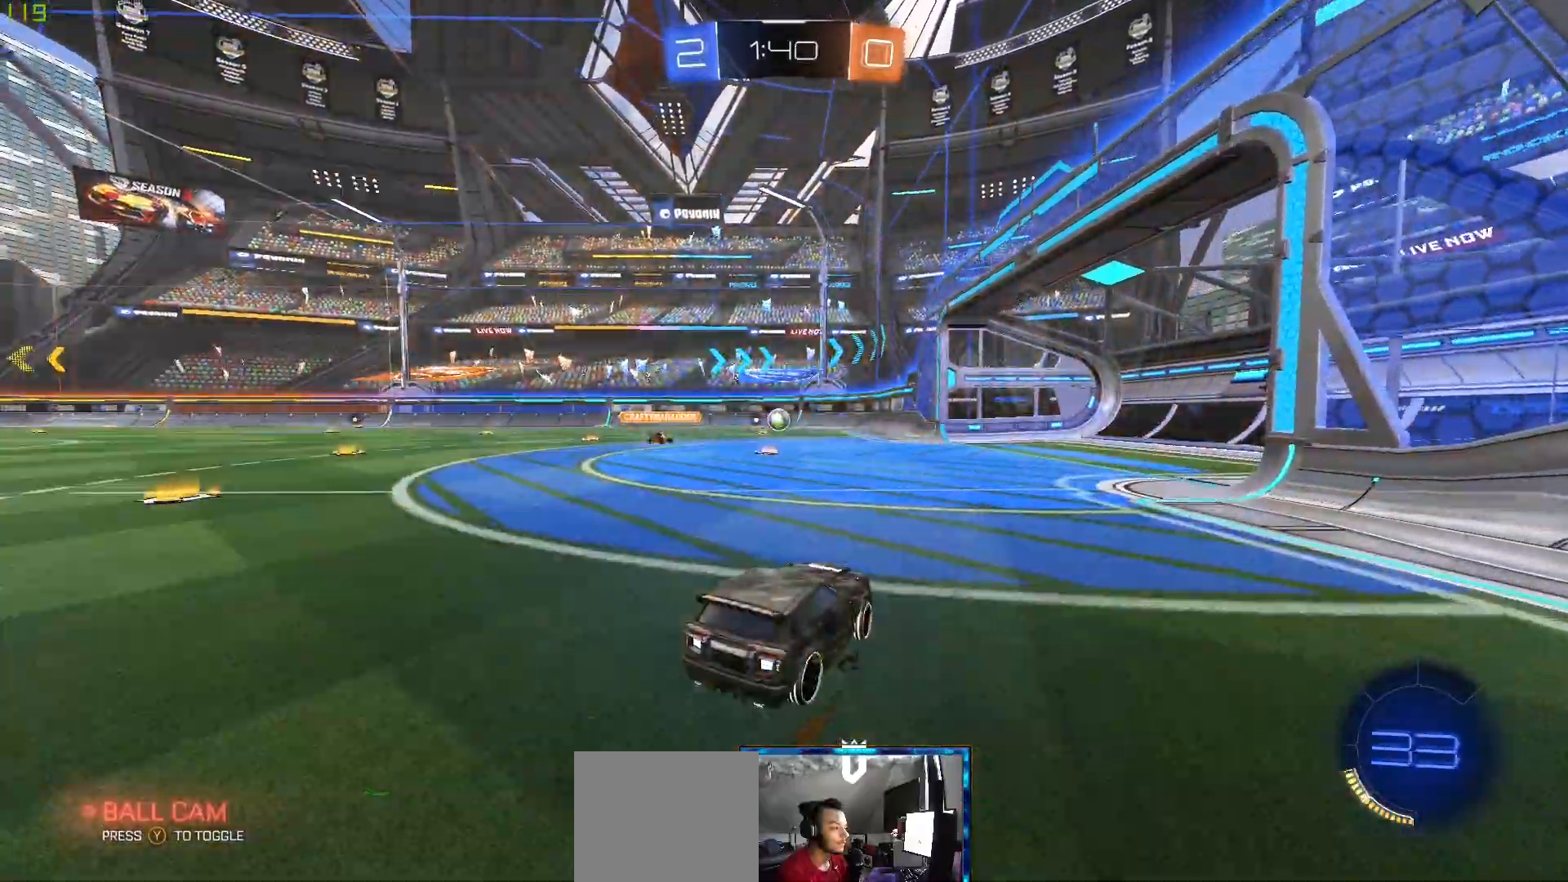
{"dt_ms": 500, "buttons": ["B", "R2"], "left_stick": "center", "right_stick": "center", "events": [[50, "left_stick", "left"], [183, "B", "down"], [333, "left_stick", "center"]]}
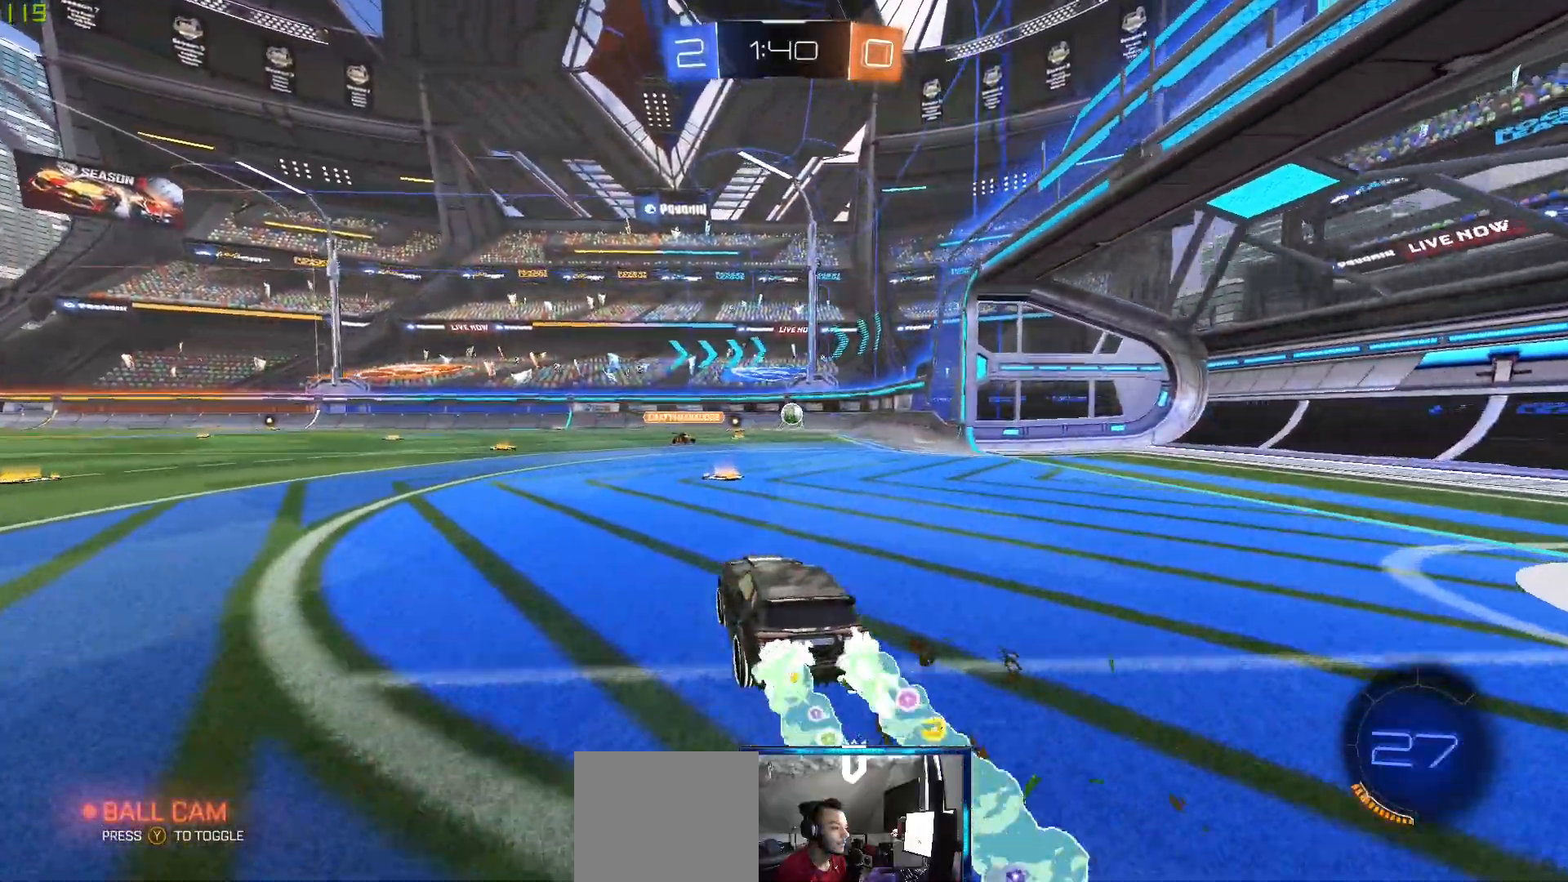
{"dt_ms": 500, "buttons": ["R2"], "left_stick": "center", "right_stick": "center", "events": [[50, "B", "up"]]}
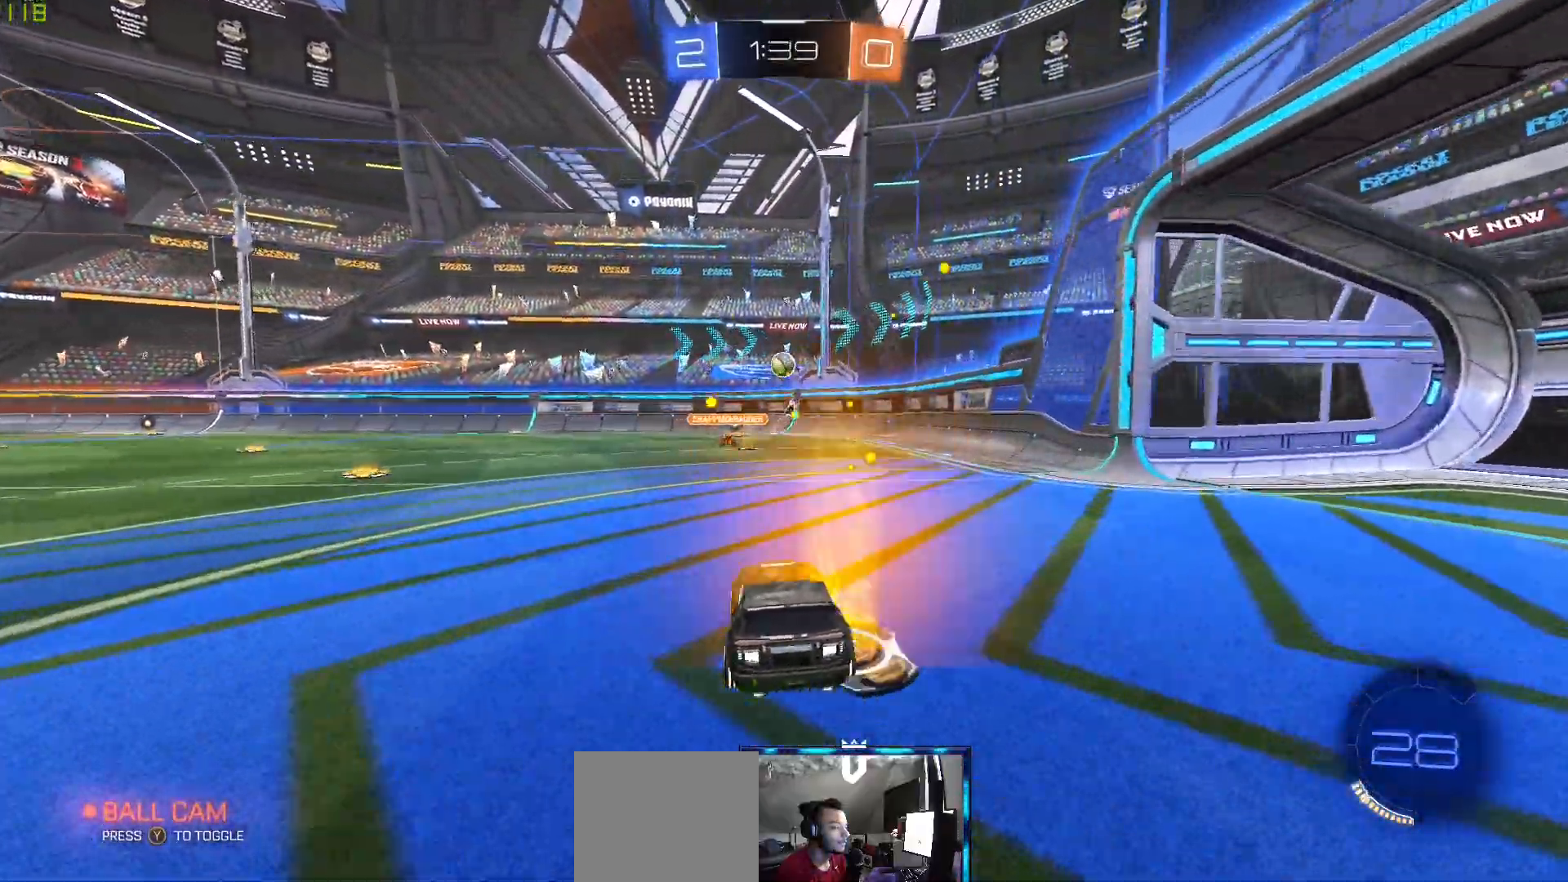
{"dt_ms": 500, "buttons": ["R2"], "left_stick": "center", "right_stick": "center", "events": []}
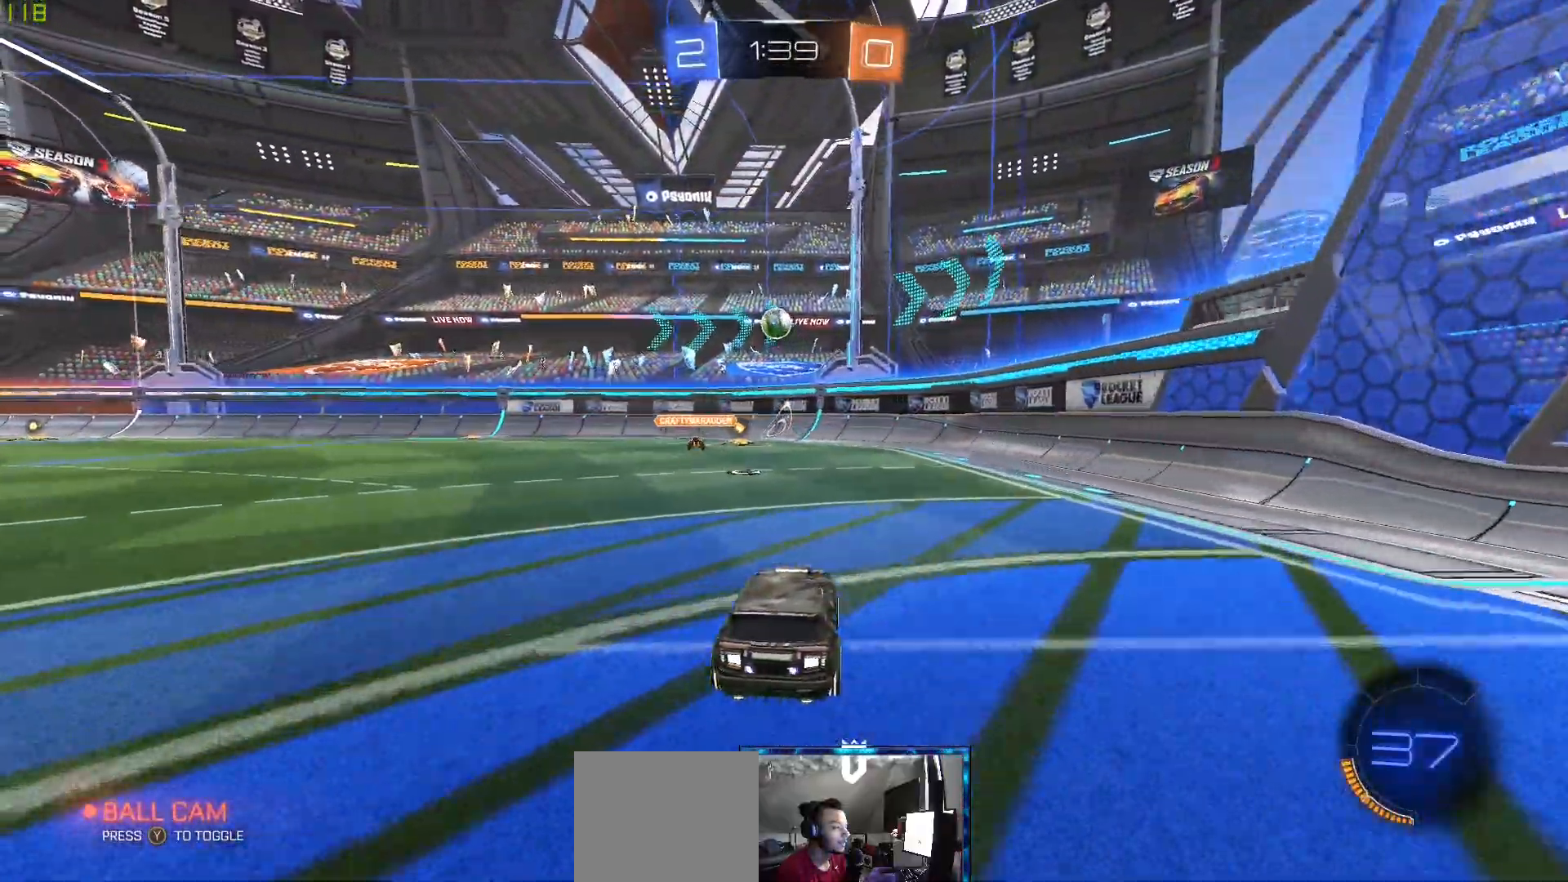
{"dt_ms": 500, "buttons": ["R2"], "left_stick": "center", "right_stick": "center", "events": []}
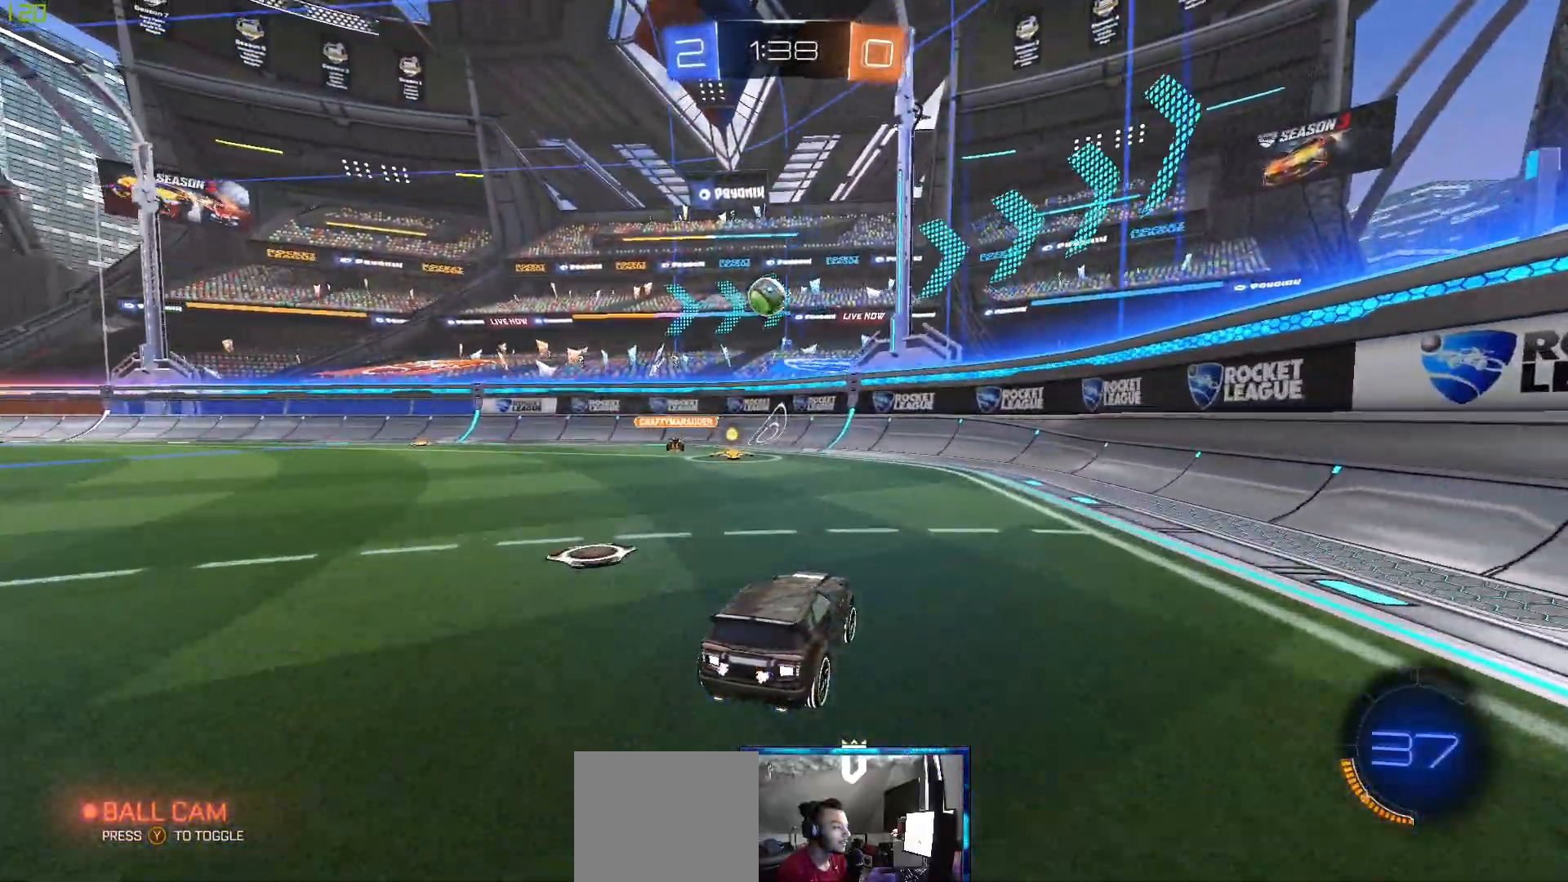
{"dt_ms": 500, "buttons": ["L1"], "left_stick": "center", "right_stick": "center", "events": [[300, "left_stick", "left"], [467, "R2", "up"], [467, "left_stick", "center"], [500, "L1", "down"]]}
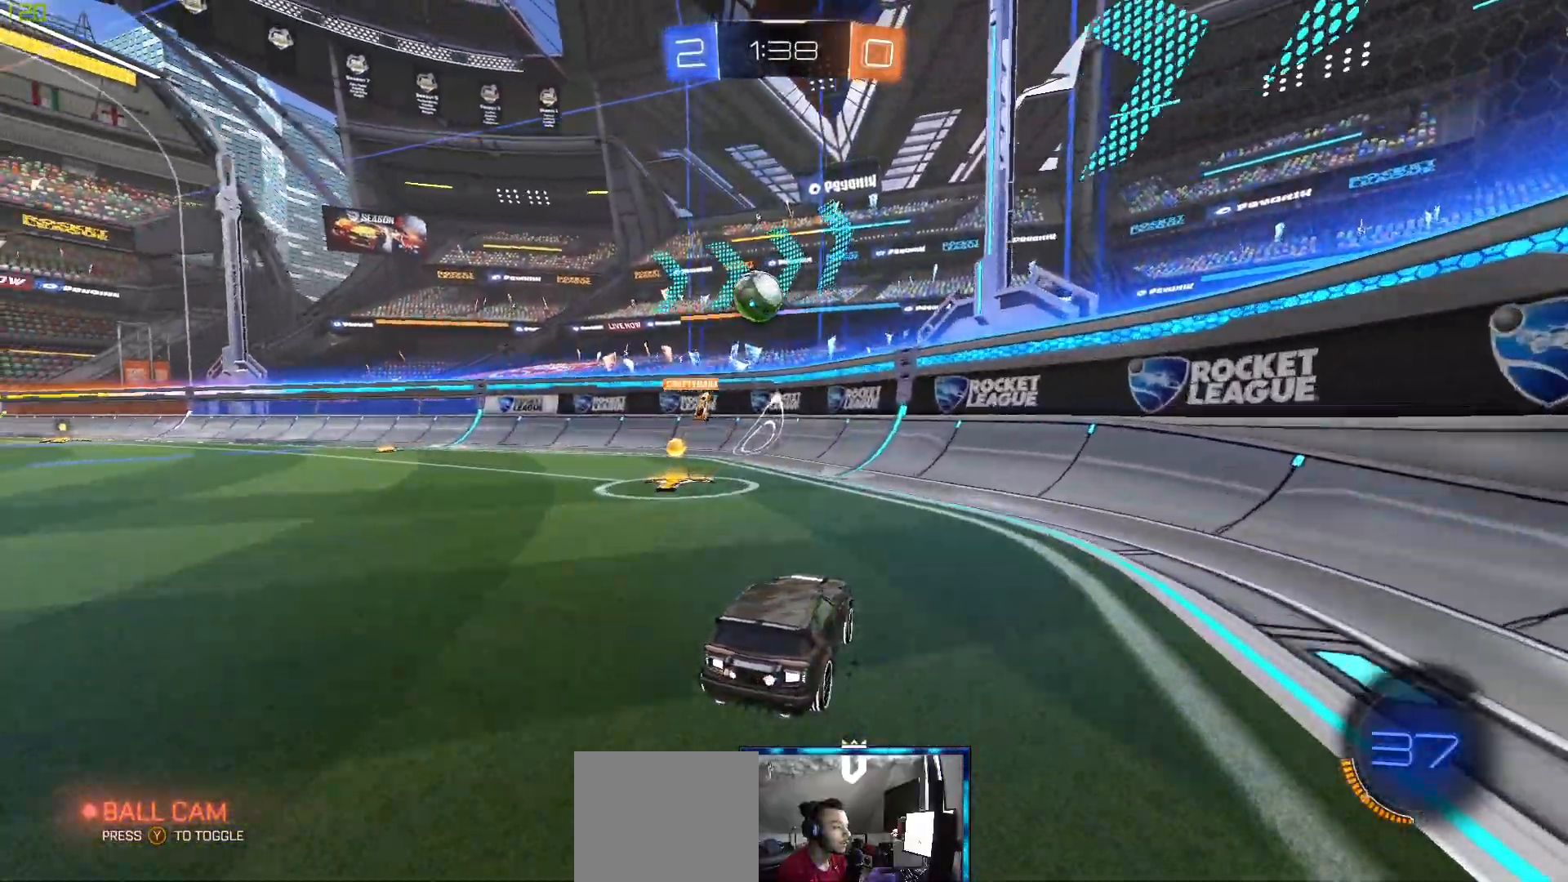
{"dt_ms": 500, "buttons": [], "left_stick": "left", "right_stick": "center", "events": [[33, "left_stick", "up-right"], [183, "L1", "up"], [183, "left_stick", "left"], [283, "L2", "down"], [417, "L2", "up"]]}
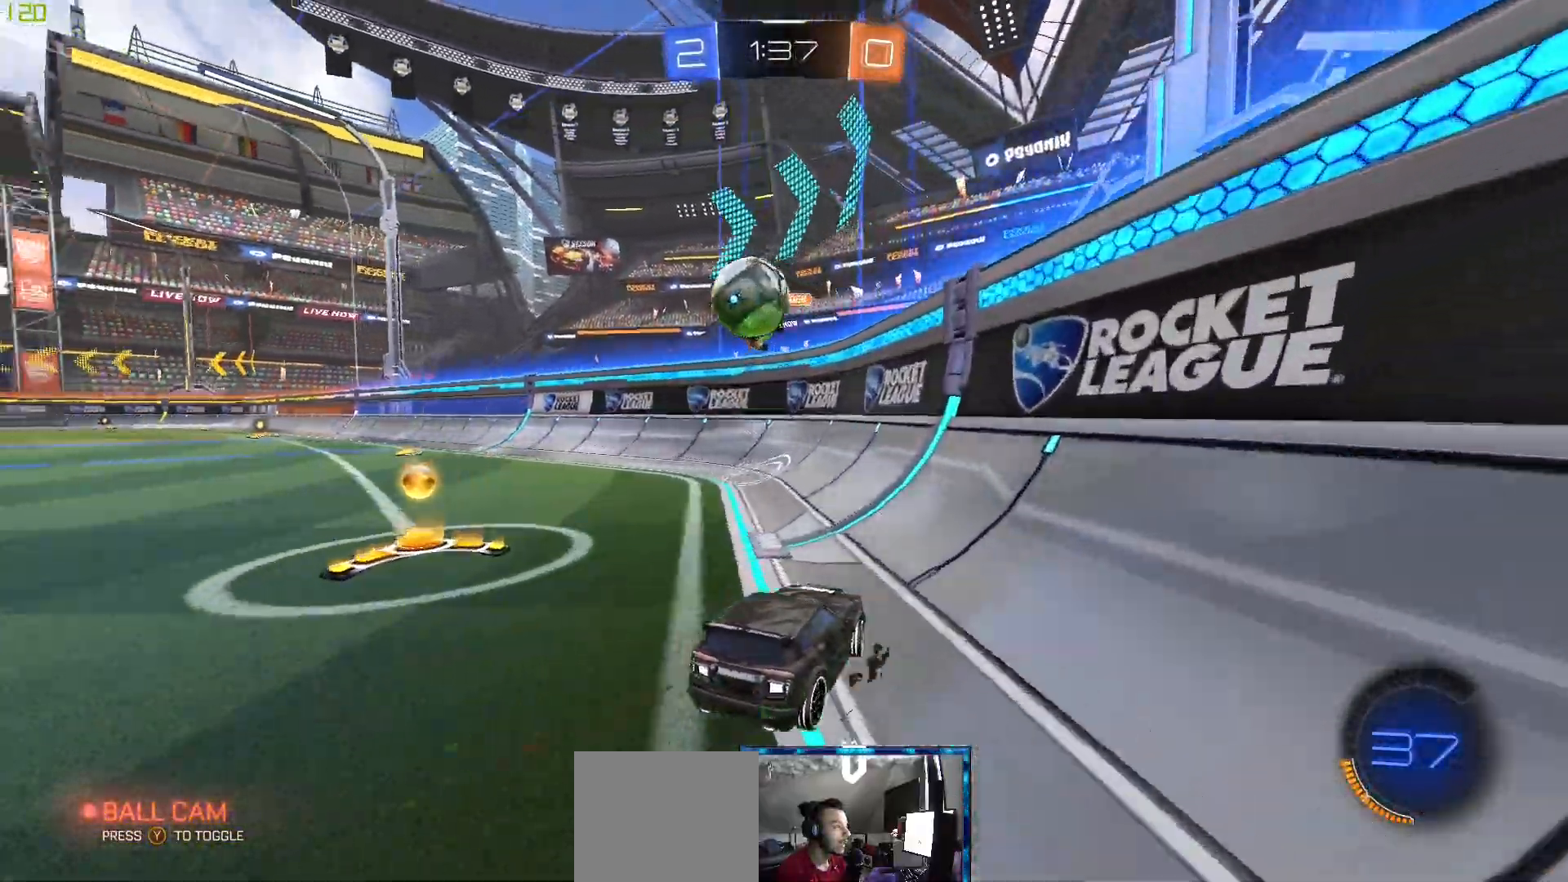
{"dt_ms": 500, "buttons": ["R2"], "left_stick": "left", "right_stick": "center", "events": [[167, "L2", "down"], [417, "L2", "up"], [467, "R2", "down"]]}
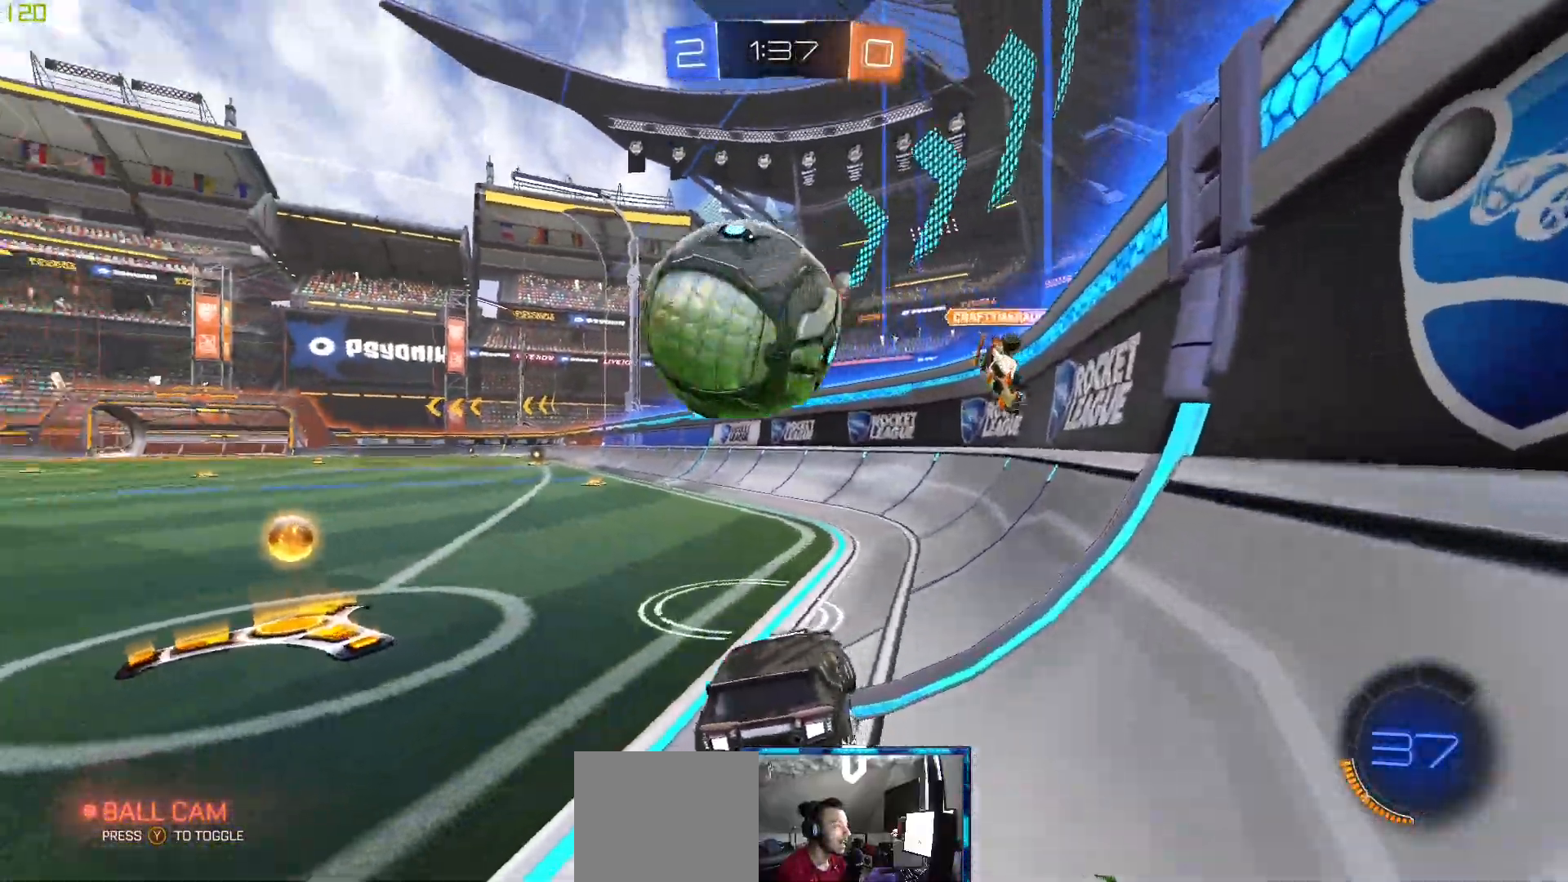
{"dt_ms": 500, "buttons": ["R2"], "left_stick": "left", "right_stick": "center", "events": [[117, "L1", "down"], [350, "L1", "up"]]}
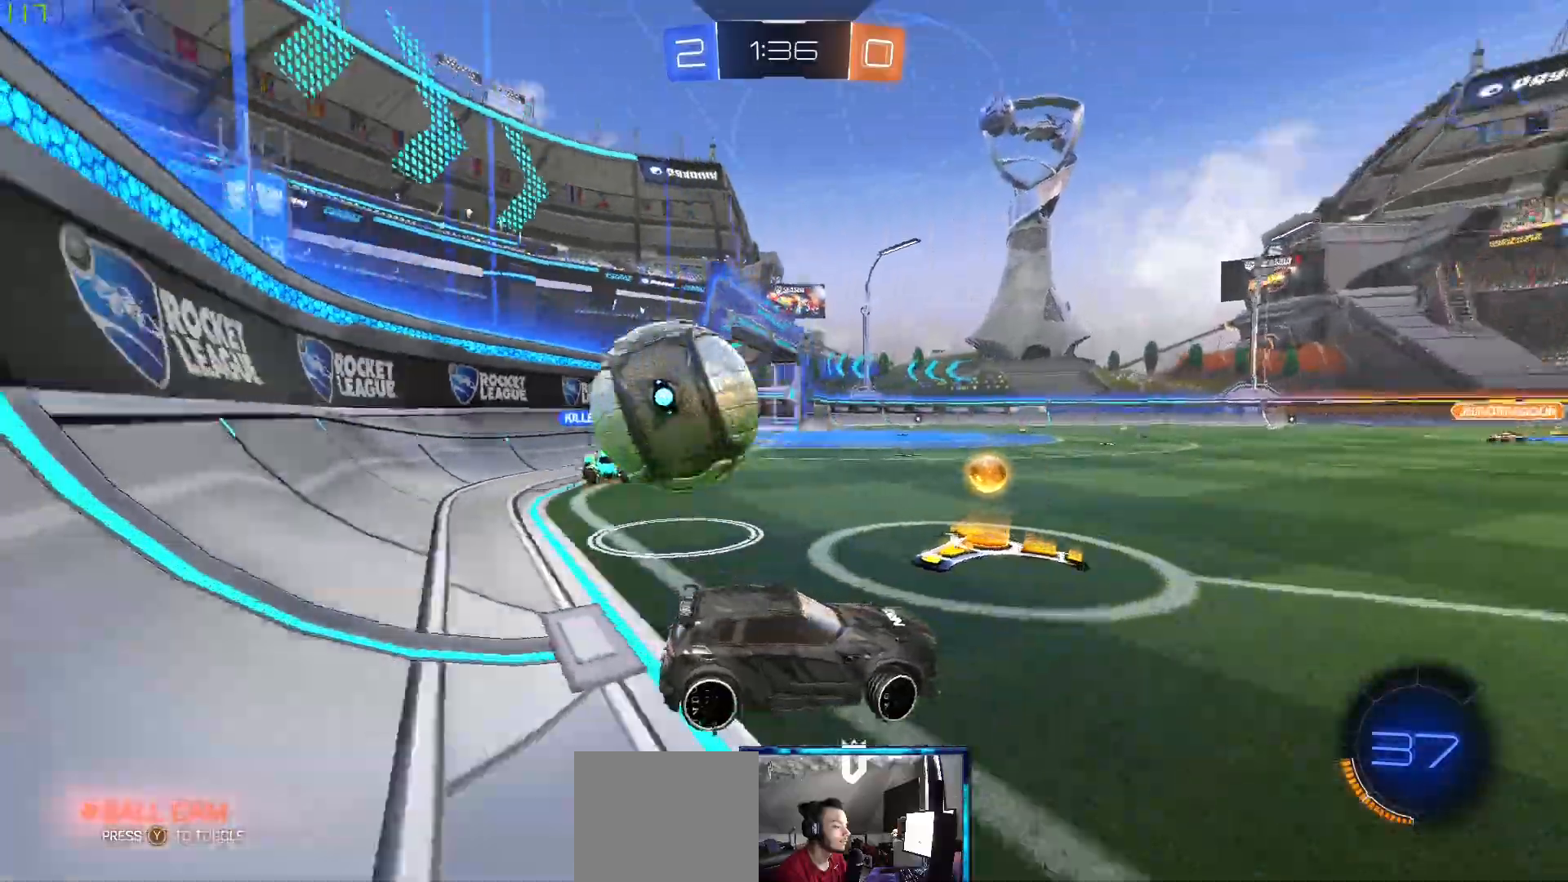
{"dt_ms": 500, "buttons": ["R2"], "left_stick": "left", "right_stick": "center", "events": [[50, "B", "down"], [467, "B", "up"]]}
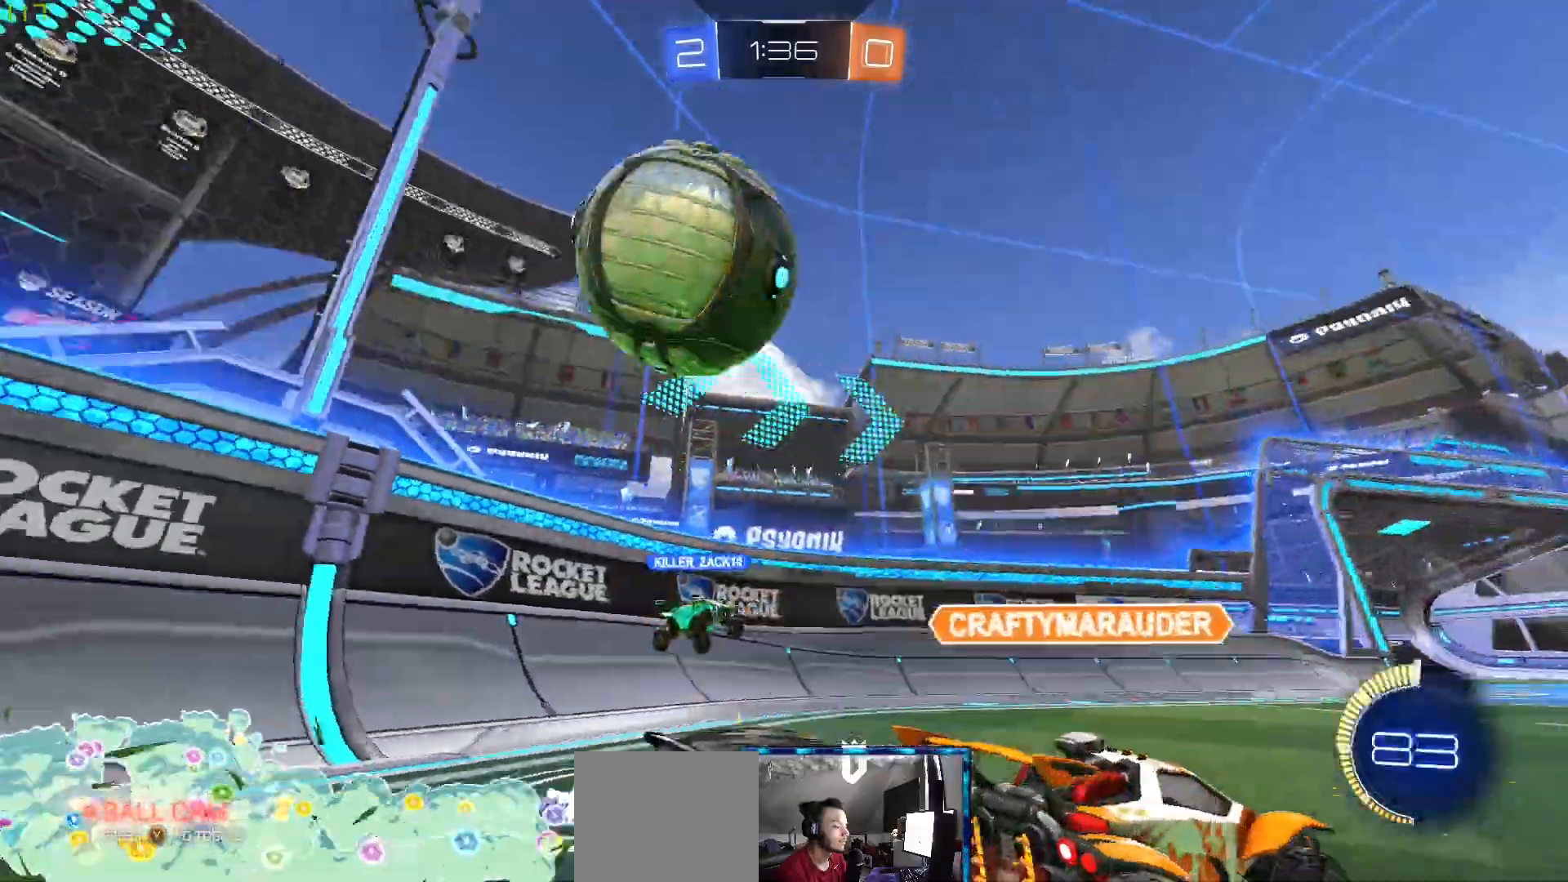
{"dt_ms": 500, "buttons": ["L1", "R2"], "left_stick": "right", "right_stick": "center", "events": [[67, "left_stick", "center"], [333, "B", "down"], [383, "L1", "down"], [383, "left_stick", "right"], [417, "B", "up"]]}
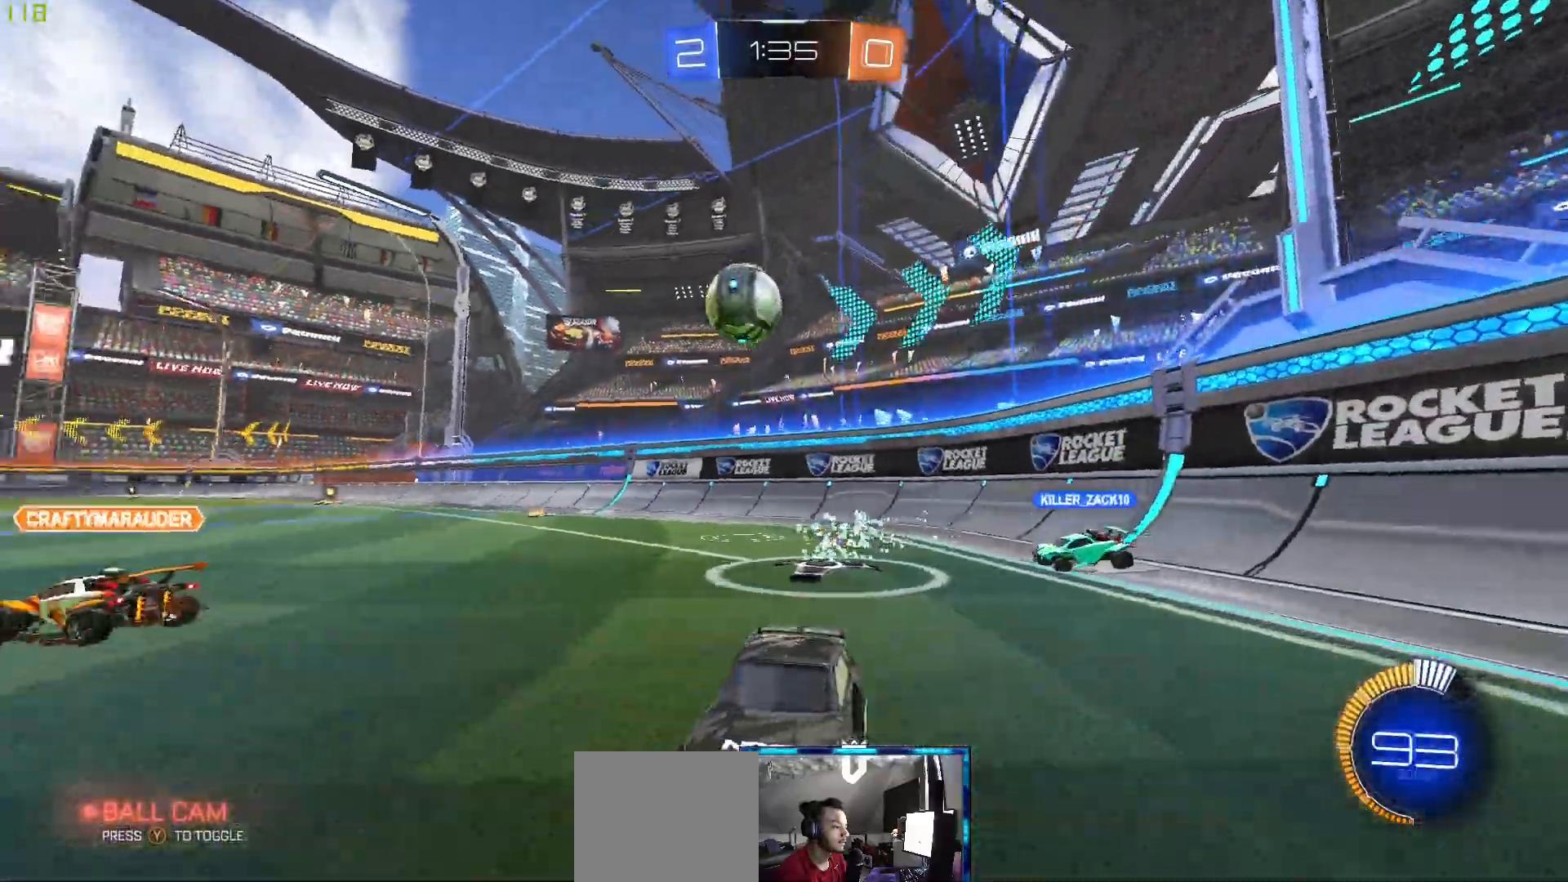
{"dt_ms": 1000, "buttons": ["R2"], "left_stick": "right", "right_stick": "center"}
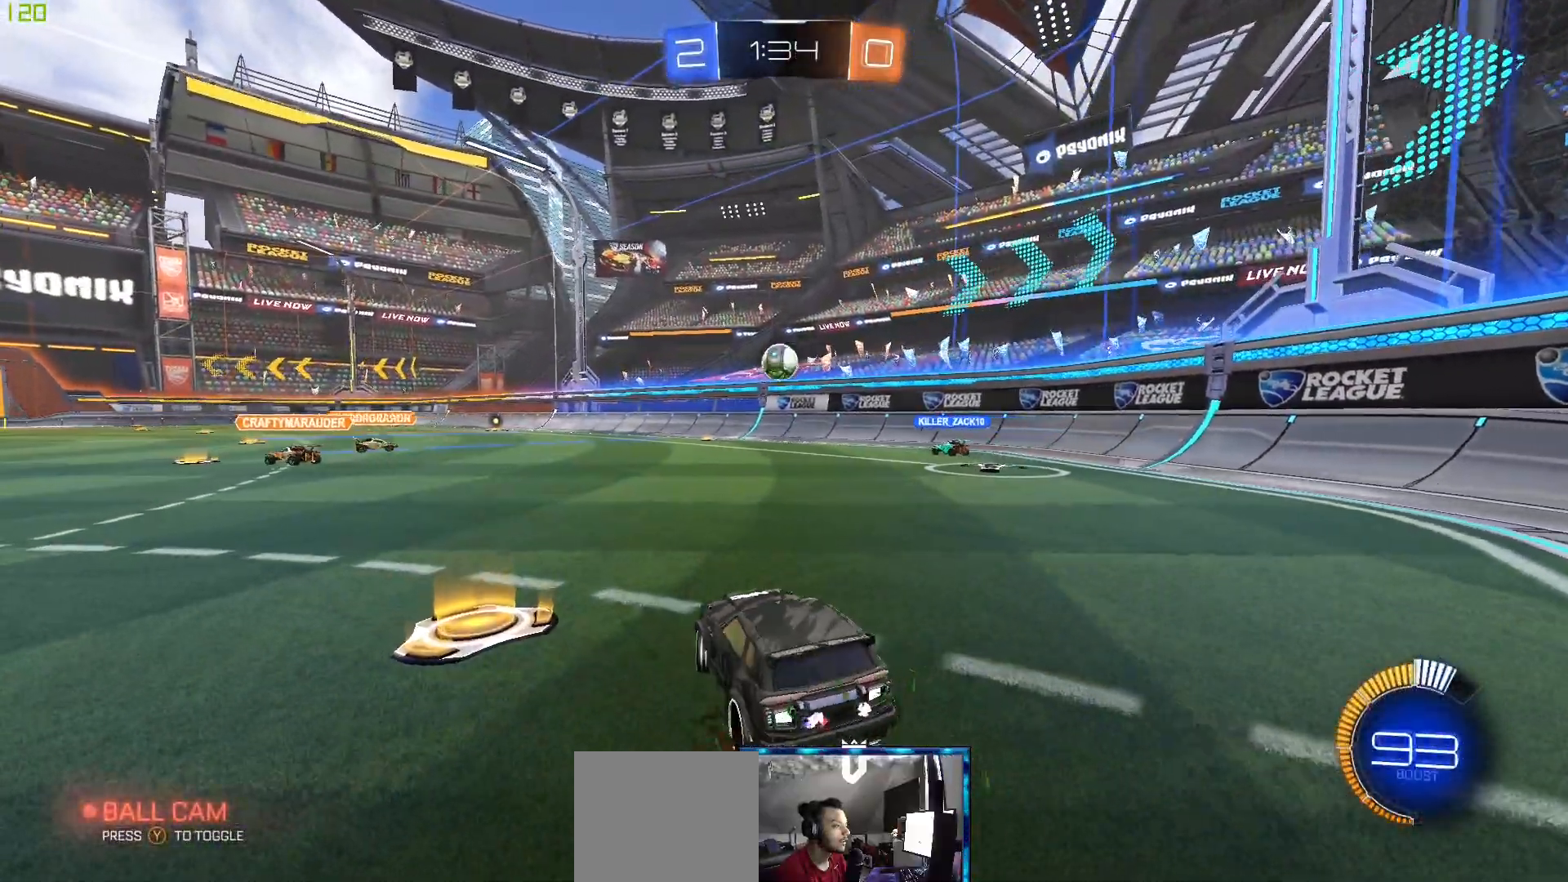
{"dt_ms": 500, "buttons": ["R2"], "left_stick": "right", "right_stick": "center", "events": [[17, "left_stick", "center"], [183, "left_stick", "right"]]}
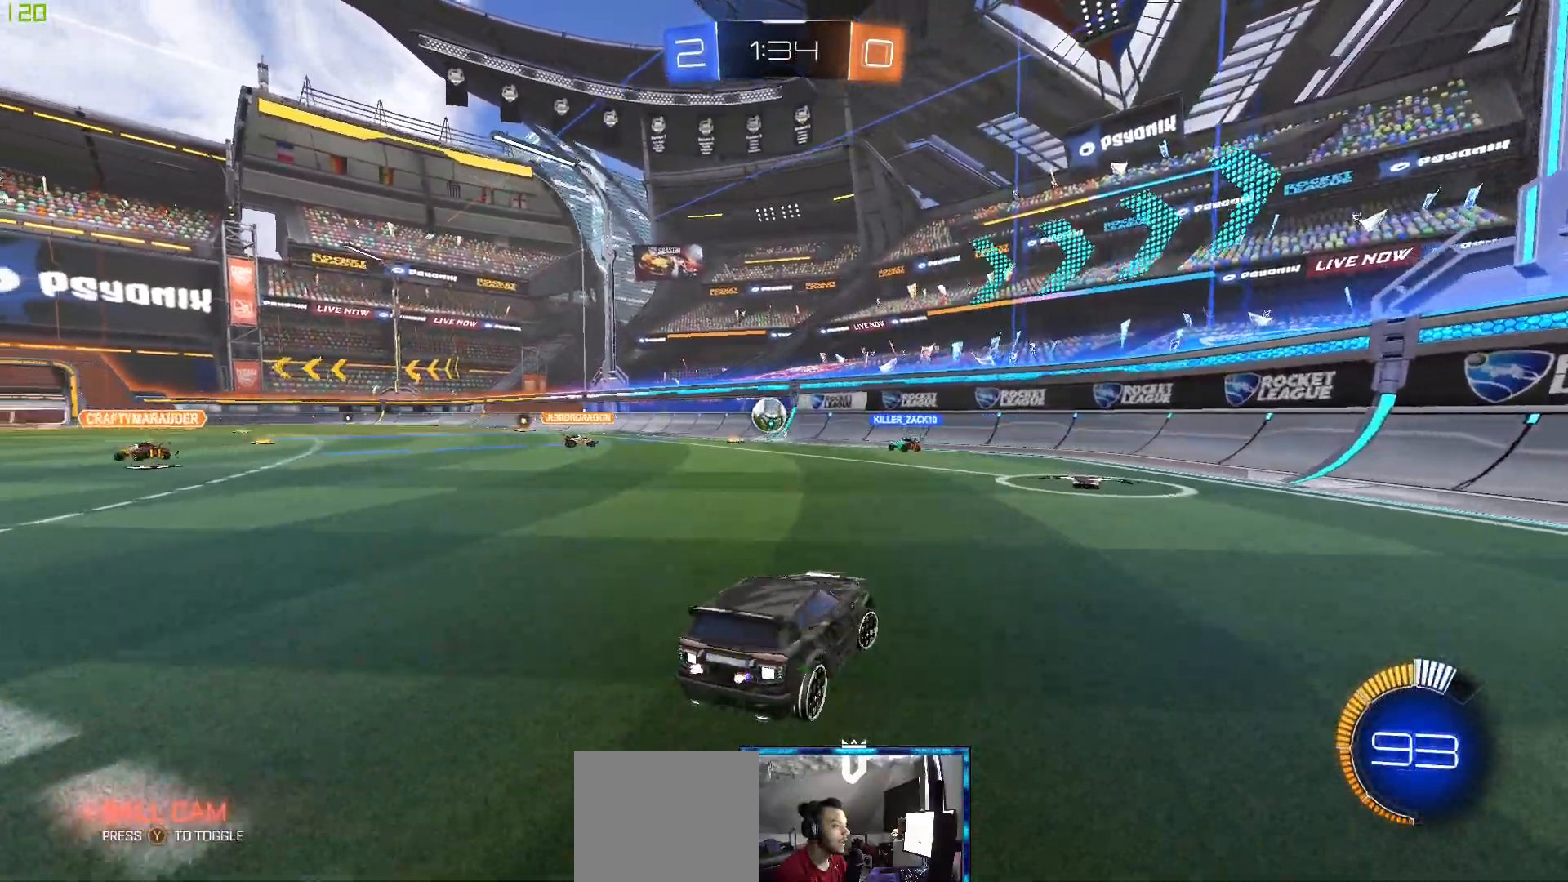
{"dt_ms": 500, "buttons": ["R2"], "left_stick": "center", "right_stick": "center", "events": [[50, "left_stick", "center"], [233, "left_stick", "left"], [400, "left_stick", "center"]]}
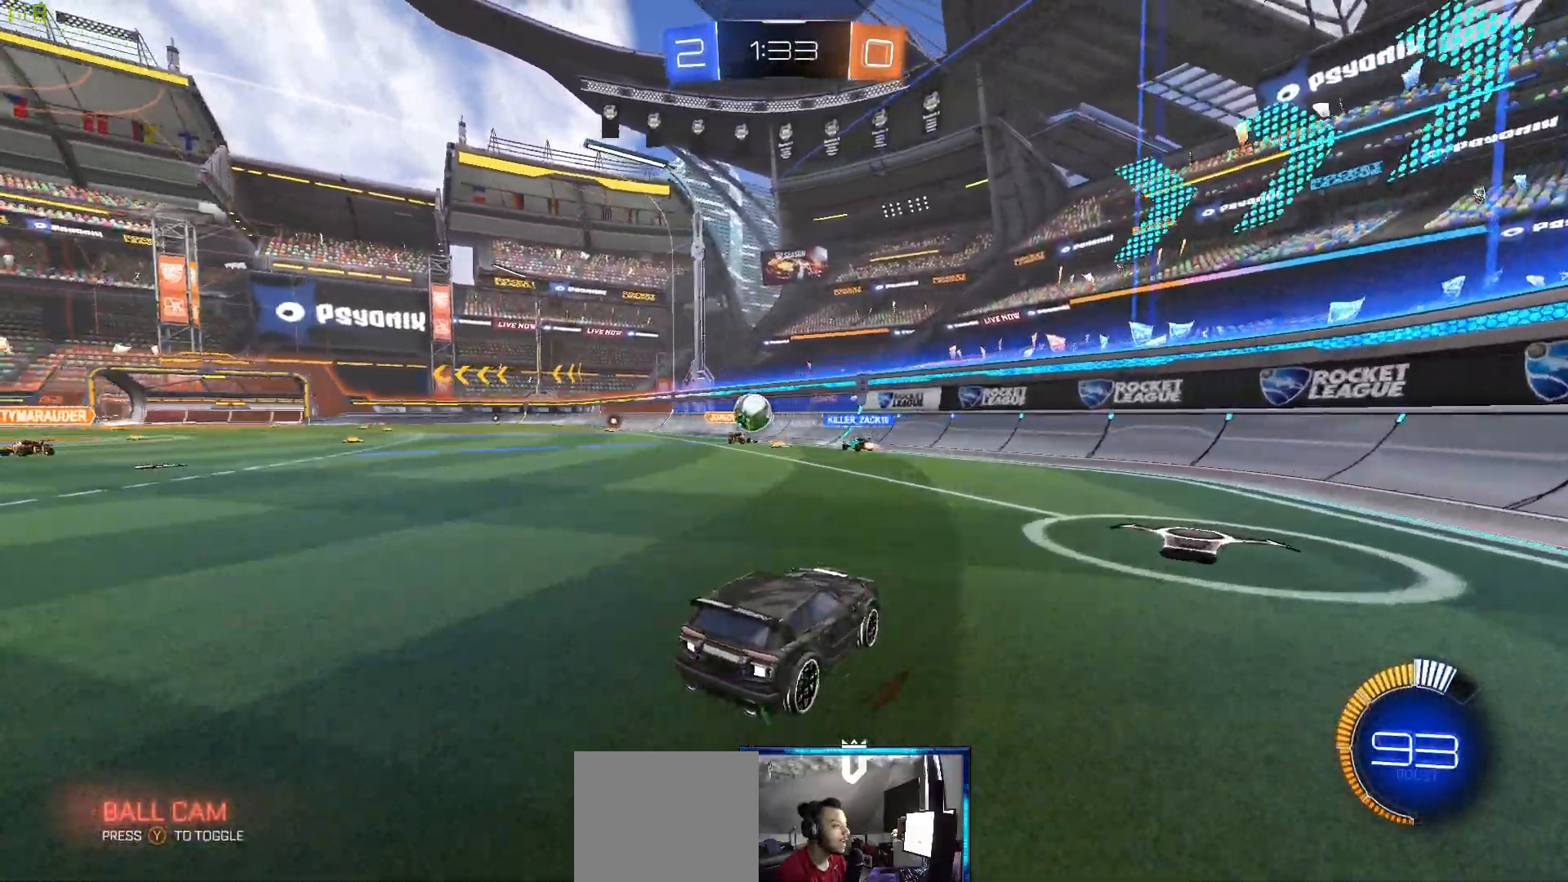
{"dt_ms": 500, "buttons": ["R2"], "left_stick": "right", "right_stick": "center", "events": [[17, "left_stick", "left"], [383, "left_stick", "center"], [433, "left_stick", "right"]]}
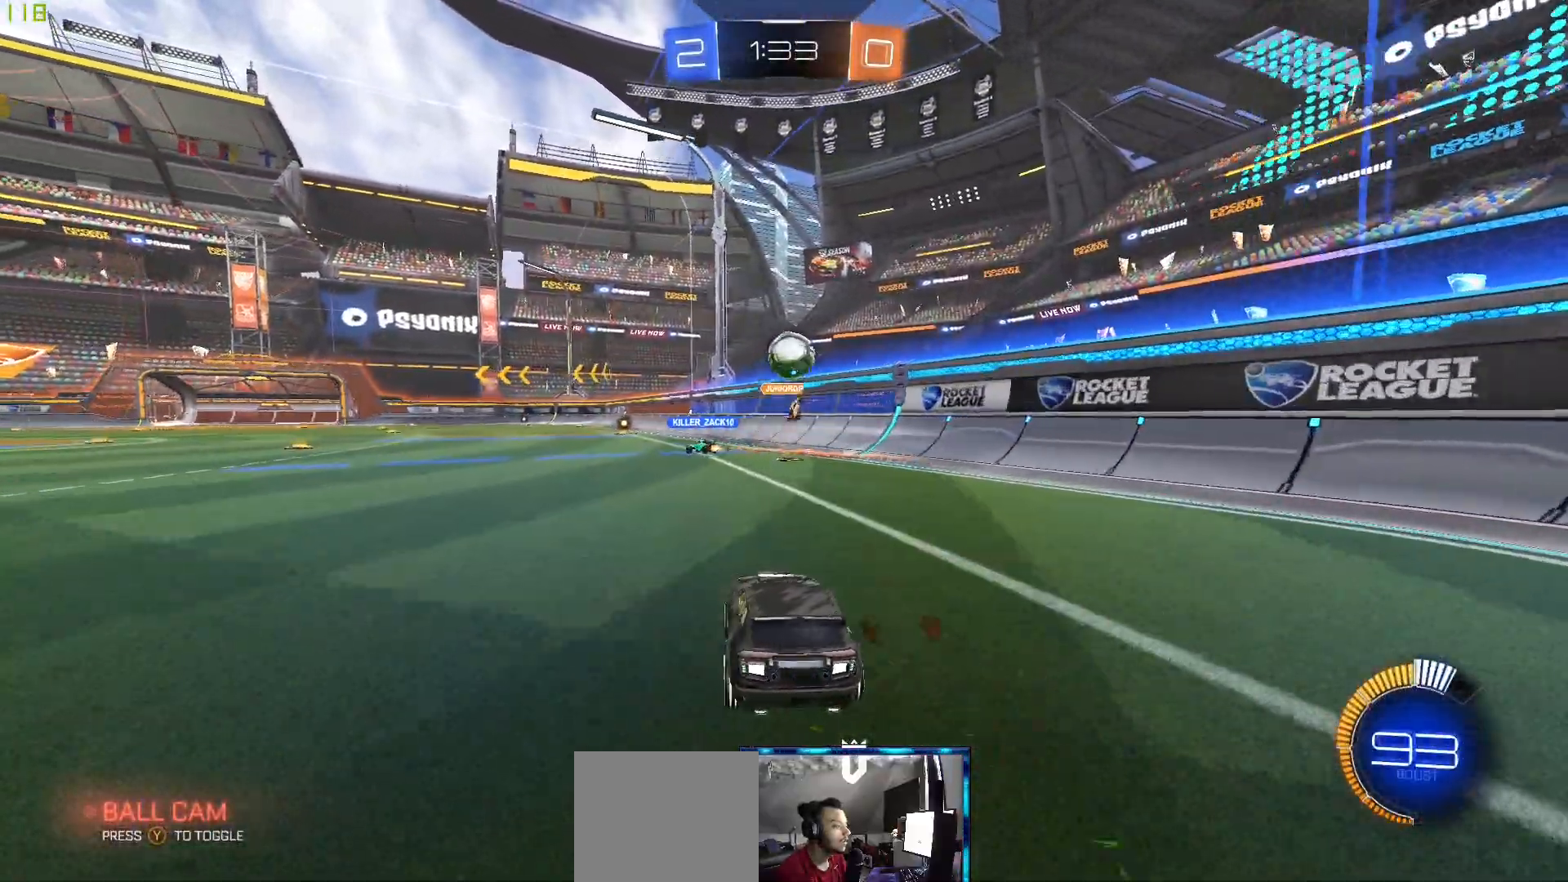
{"dt_ms": 500, "buttons": ["B", "R2"], "left_stick": "center", "right_stick": "center", "events": [[100, "R2", "up"], [183, "left_stick", "center"], [233, "R2", "down"], [317, "B", "down"], [367, "left_stick", "left"], [433, "left_stick", "center"]]}
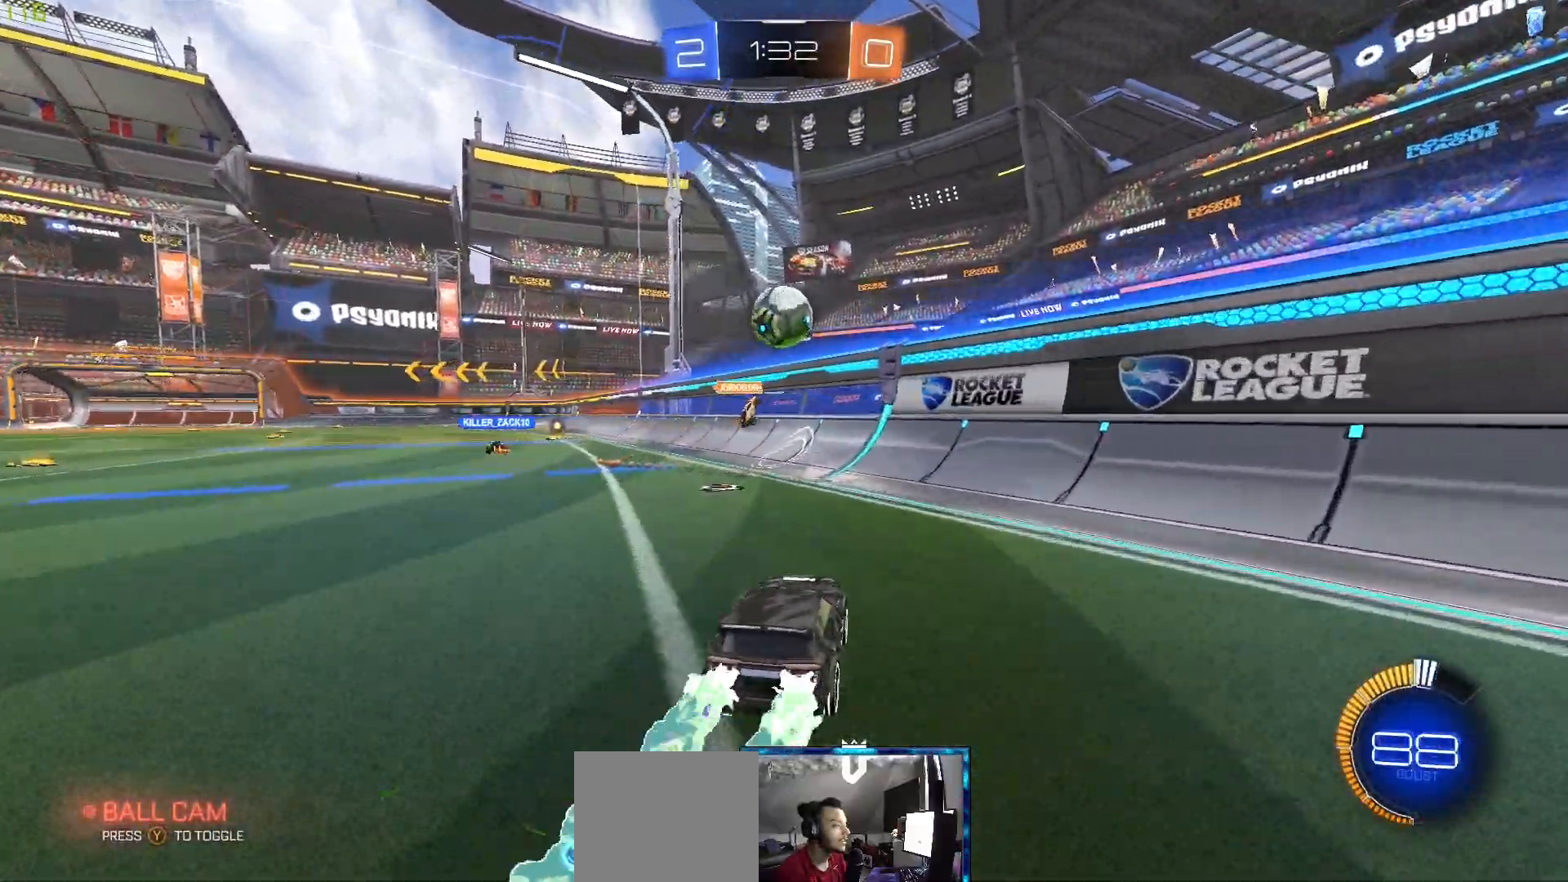
{"dt_ms": 500, "buttons": ["A", "L1", "R2"], "left_stick": "left", "right_stick": "center", "events": [[67, "B", "up"], [150, "A", "down"], [183, "A", "up"], [200, "left_stick", "down-left"], [433, "left_stick", "left"], [467, "L1", "down"], [500, "A", "down"]]}
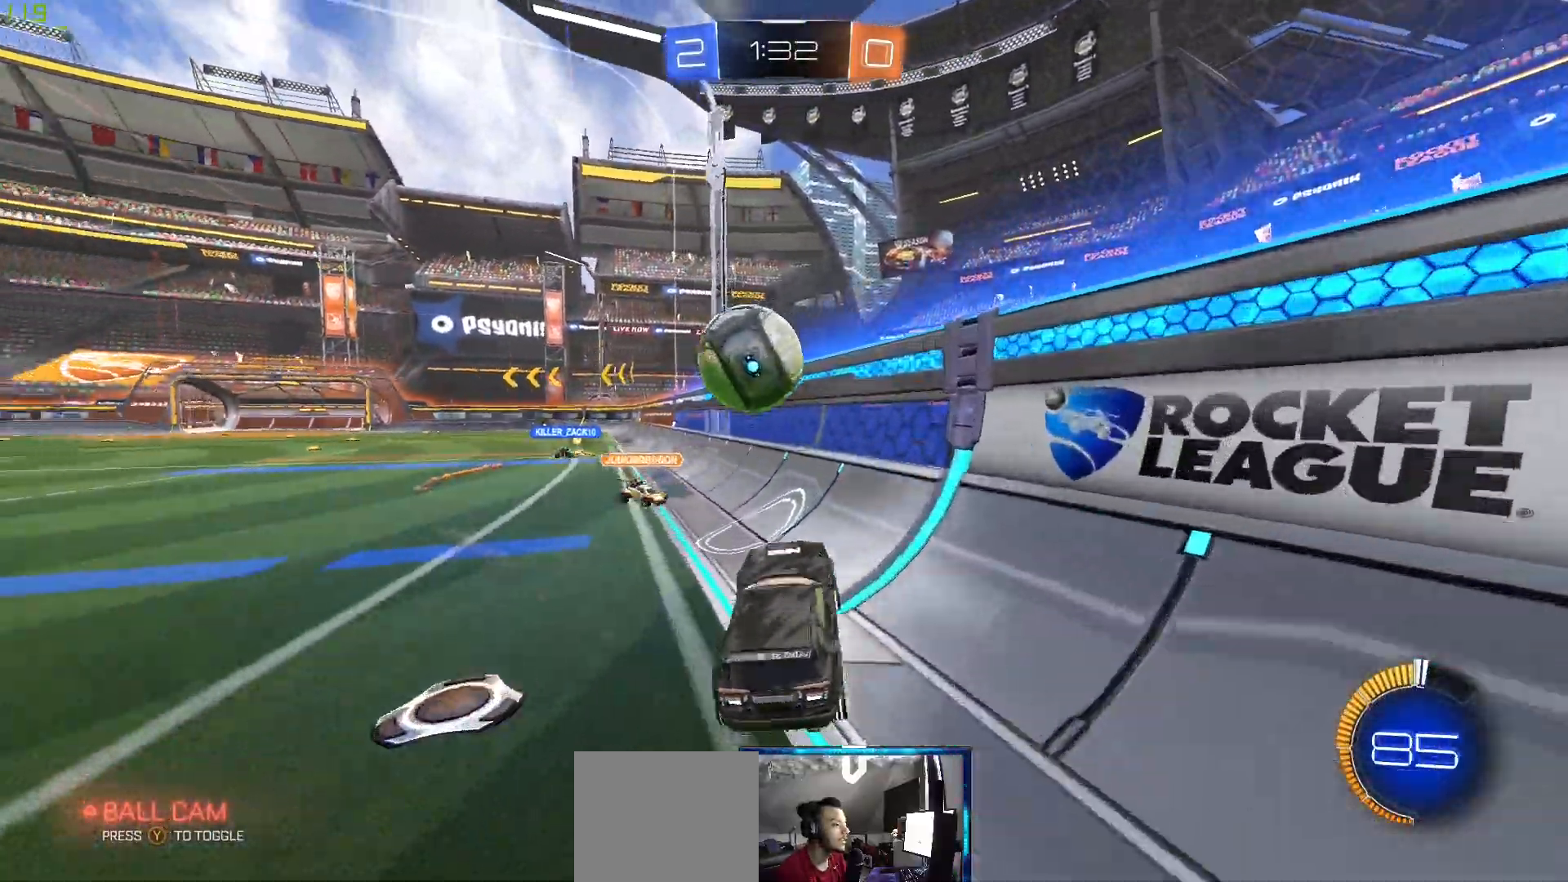
{"dt_ms": 500, "buttons": [], "left_stick": "left", "right_stick": "center", "events": [[33, "R2", "up"], [167, "A", "up"], [350, "L1", "up"]]}
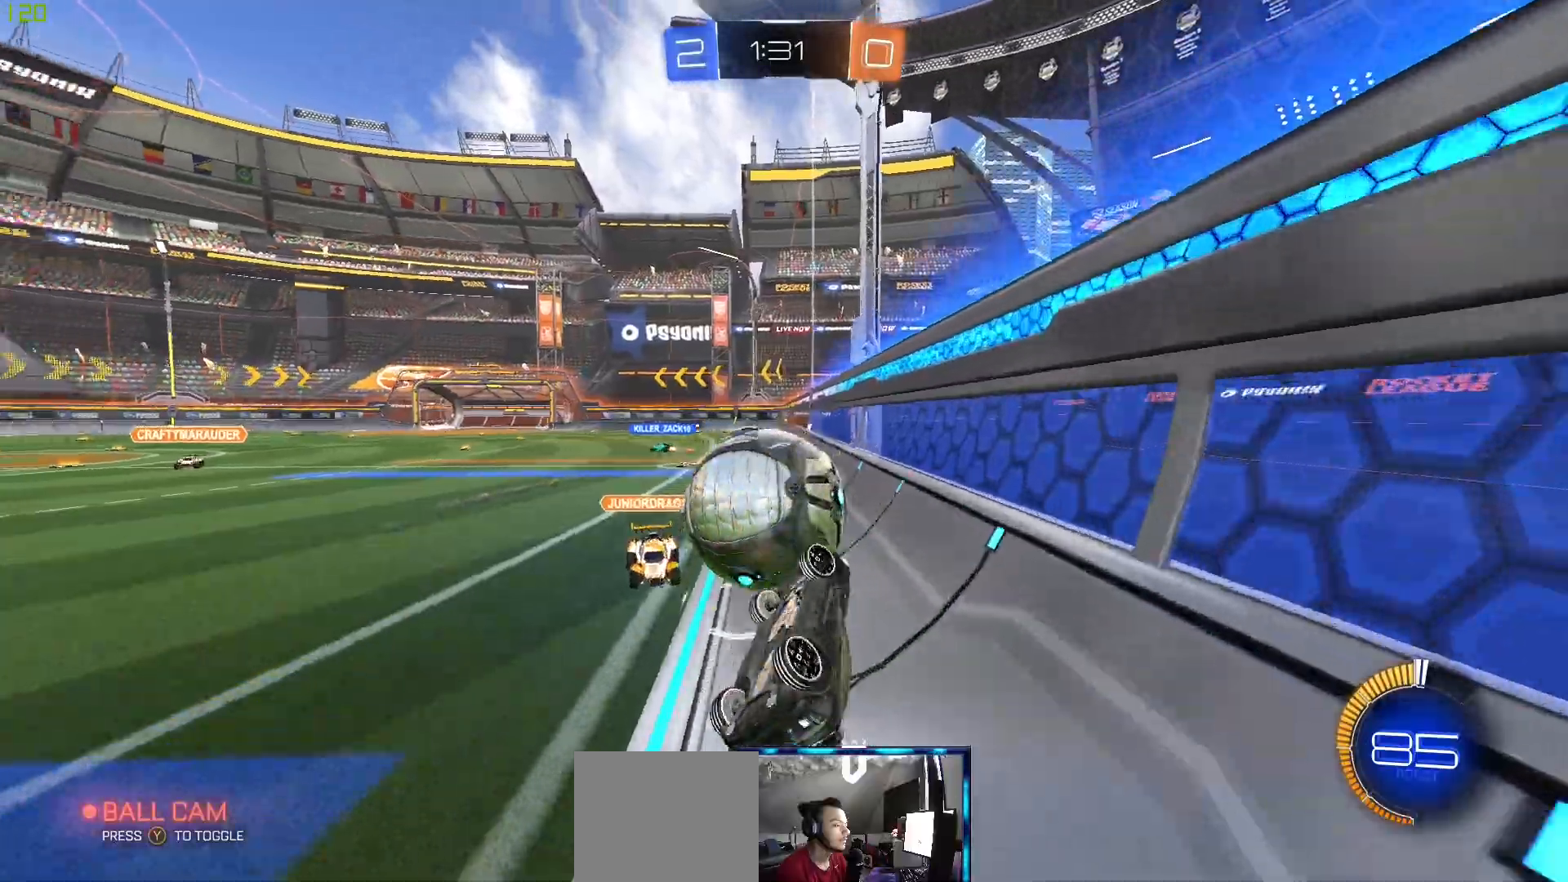
{"dt_ms": 500, "buttons": ["R2"], "left_stick": "center", "right_stick": "center", "events": [[17, "L1", "down"], [267, "L1", "up"], [267, "R2", "down"], [350, "left_stick", "up-left"], [483, "left_stick", "center"]]}
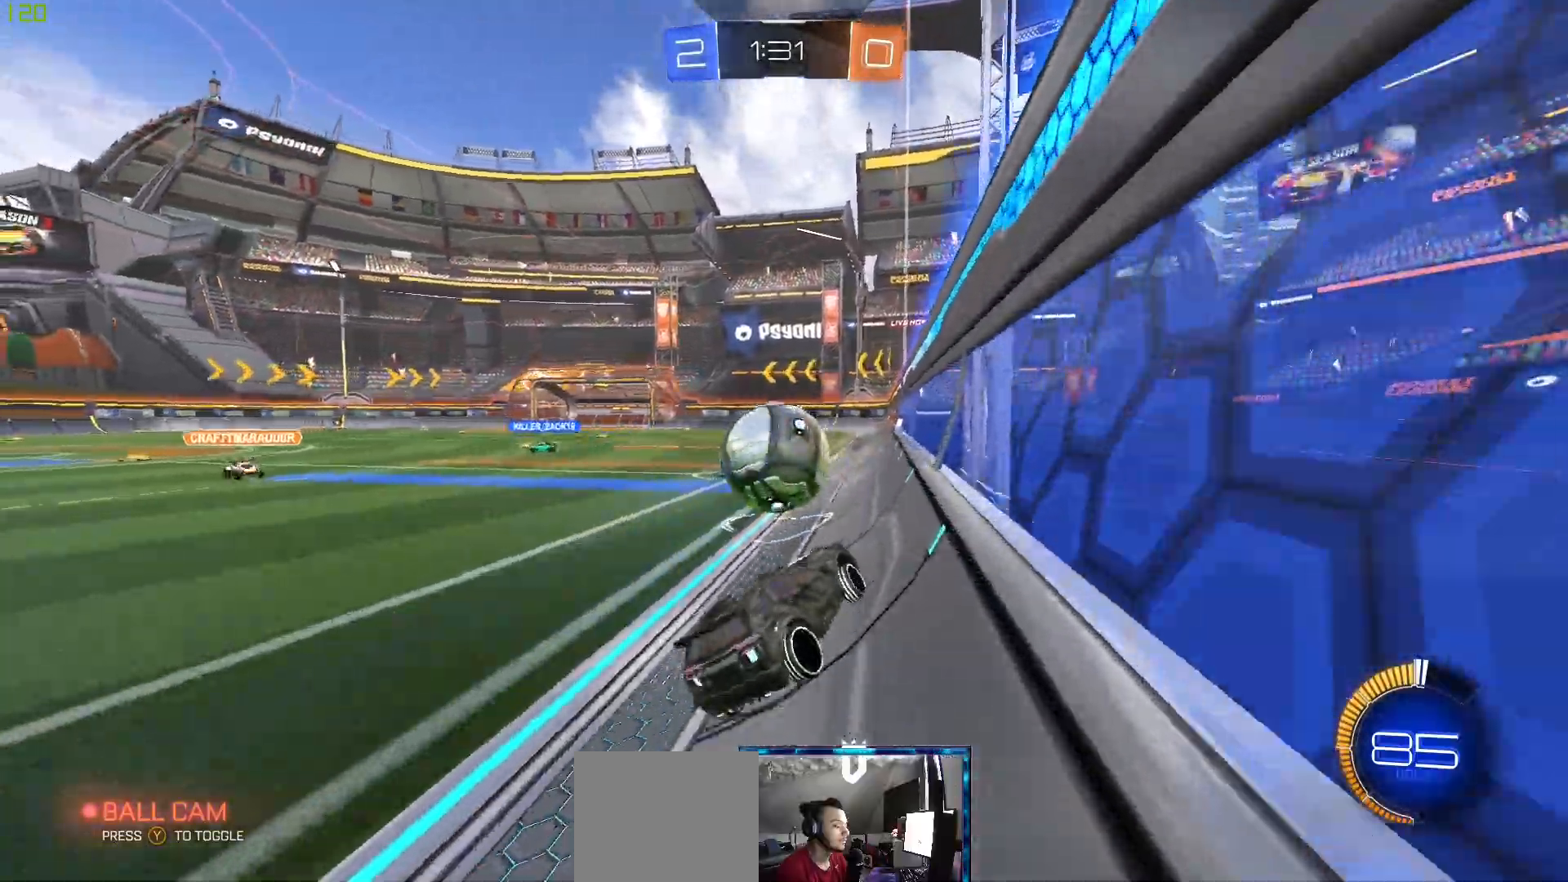
{"dt_ms": 500, "buttons": ["B", "R2"], "left_stick": "center", "right_stick": "center", "events": [[133, "B", "down"], [217, "left_stick", "left"], [400, "left_stick", "center"]]}
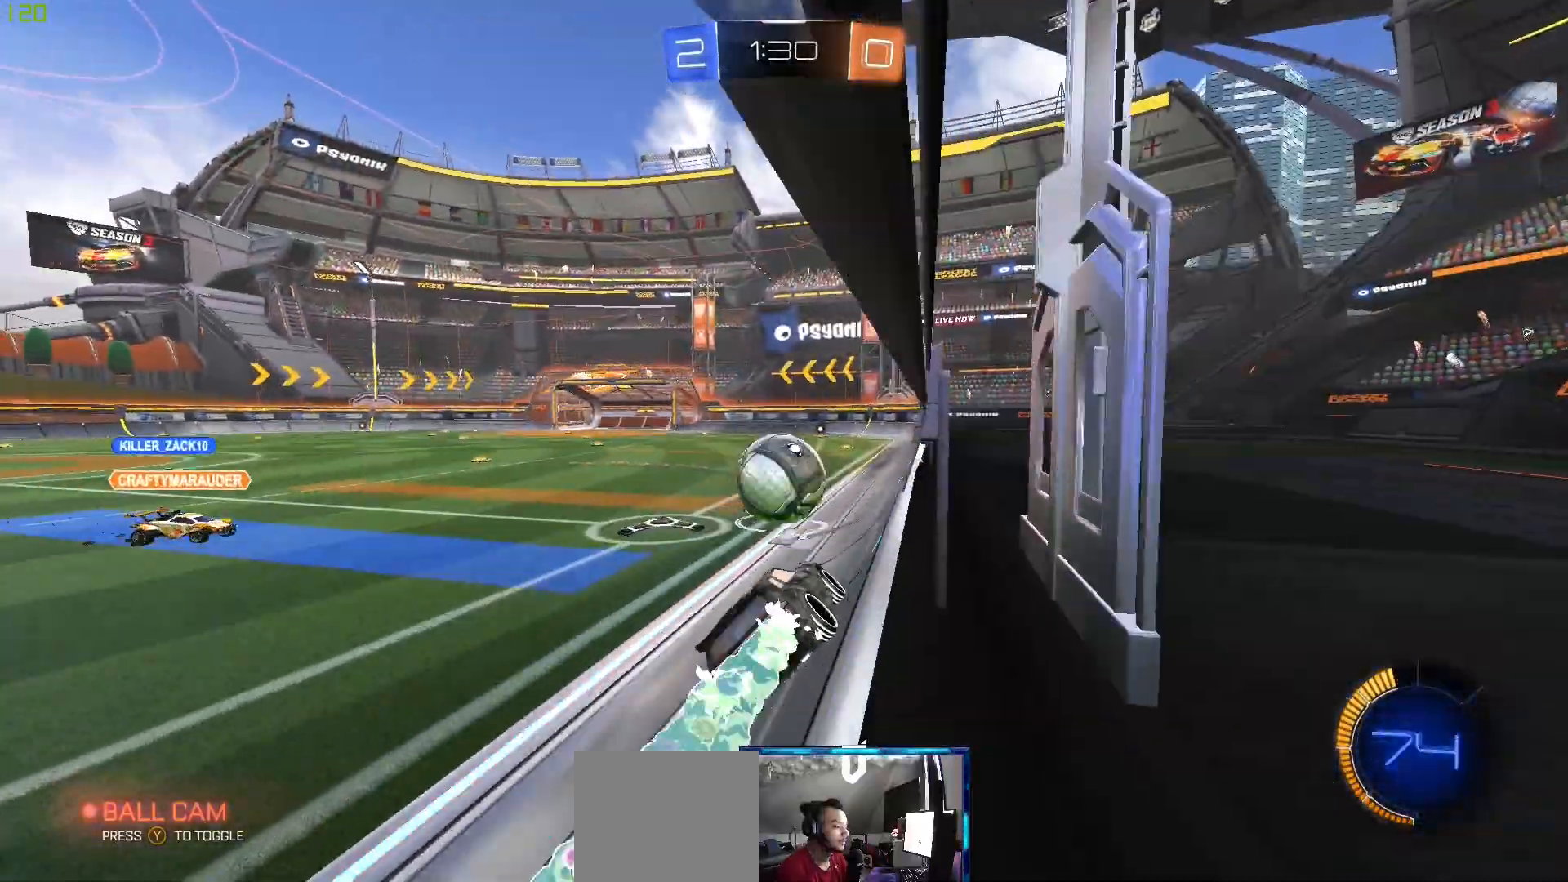
{"dt_ms": 500, "buttons": ["R2"], "left_stick": "center", "right_stick": "center", "events": [[167, "left_stick", "right"], [233, "left_stick", "center"], [267, "B", "up"]]}
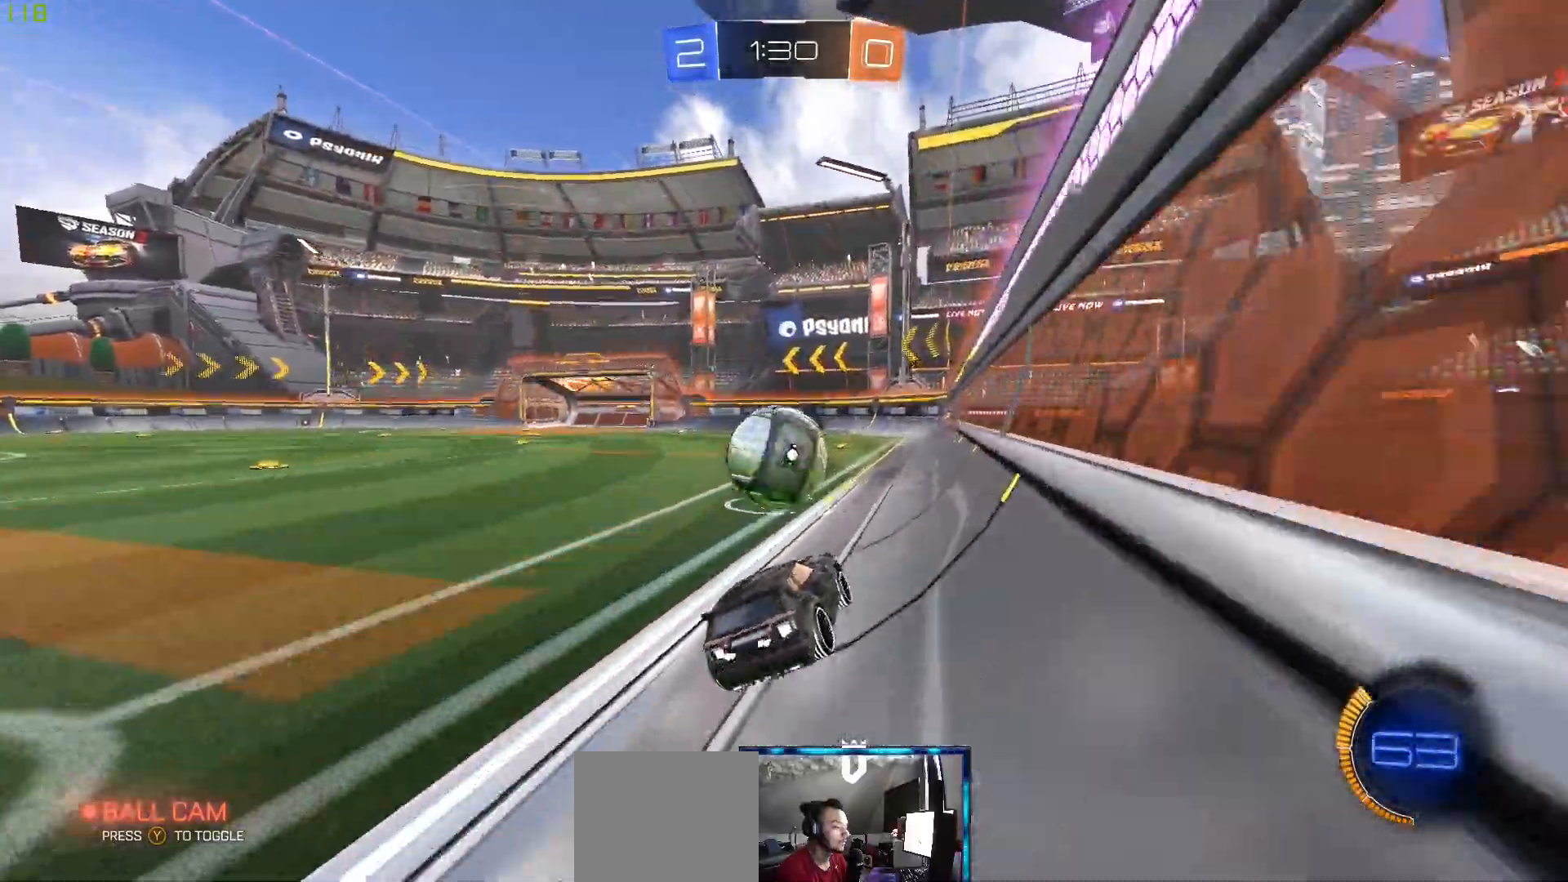
{"dt_ms": 500, "buttons": ["R2"], "left_stick": "center", "right_stick": "center"}
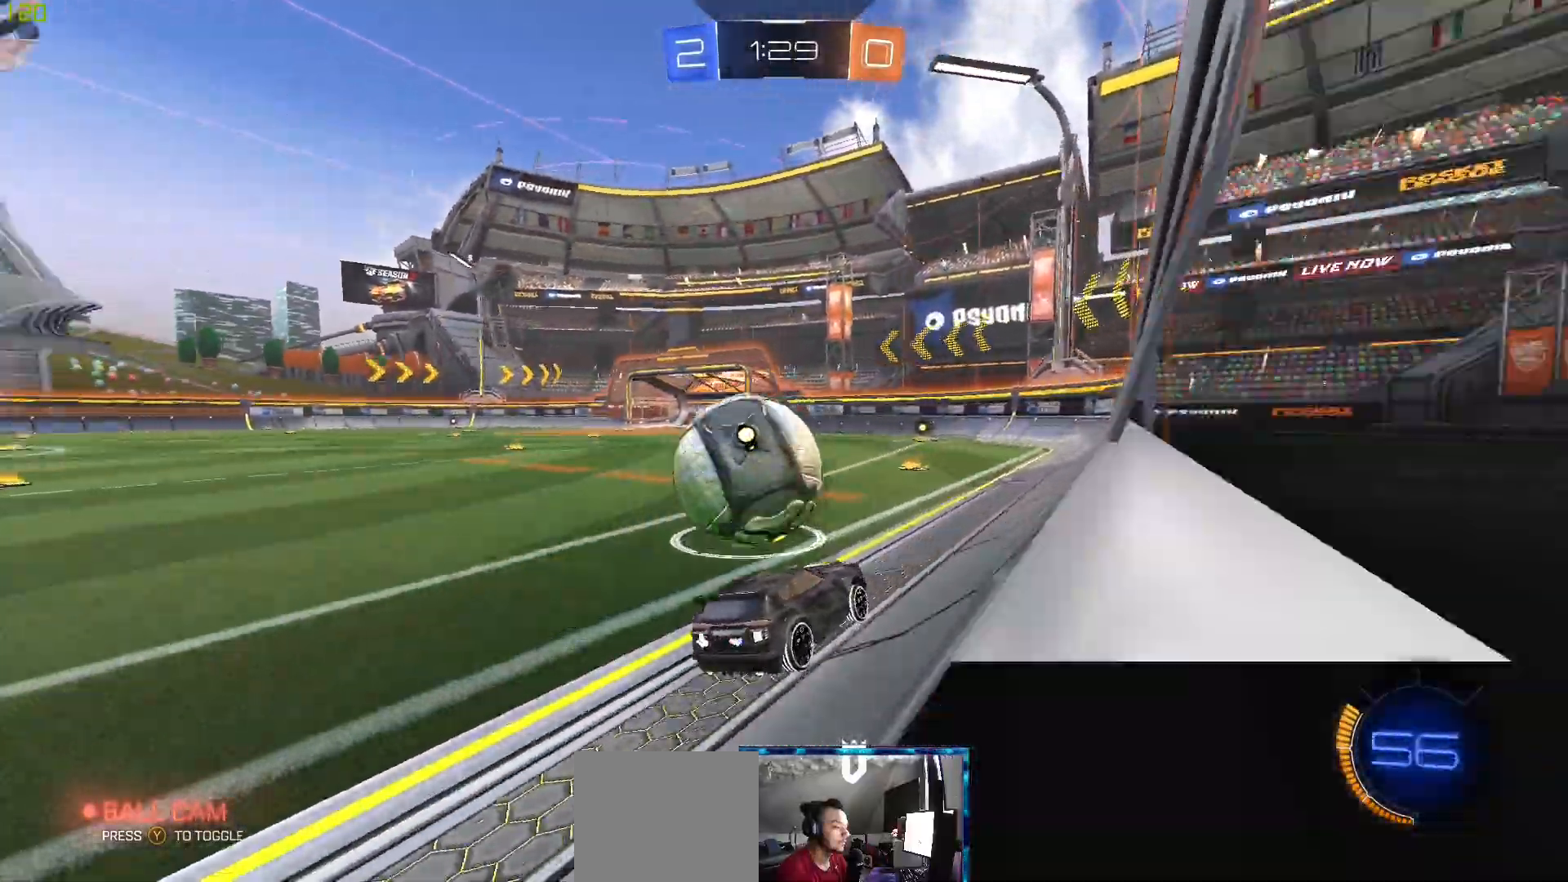
{"dt_ms": 500, "buttons": [], "left_stick": "center", "right_stick": "center", "events": [[50, "left_stick", "left"], [100, "R2", "up"], [417, "left_stick", "center"]]}